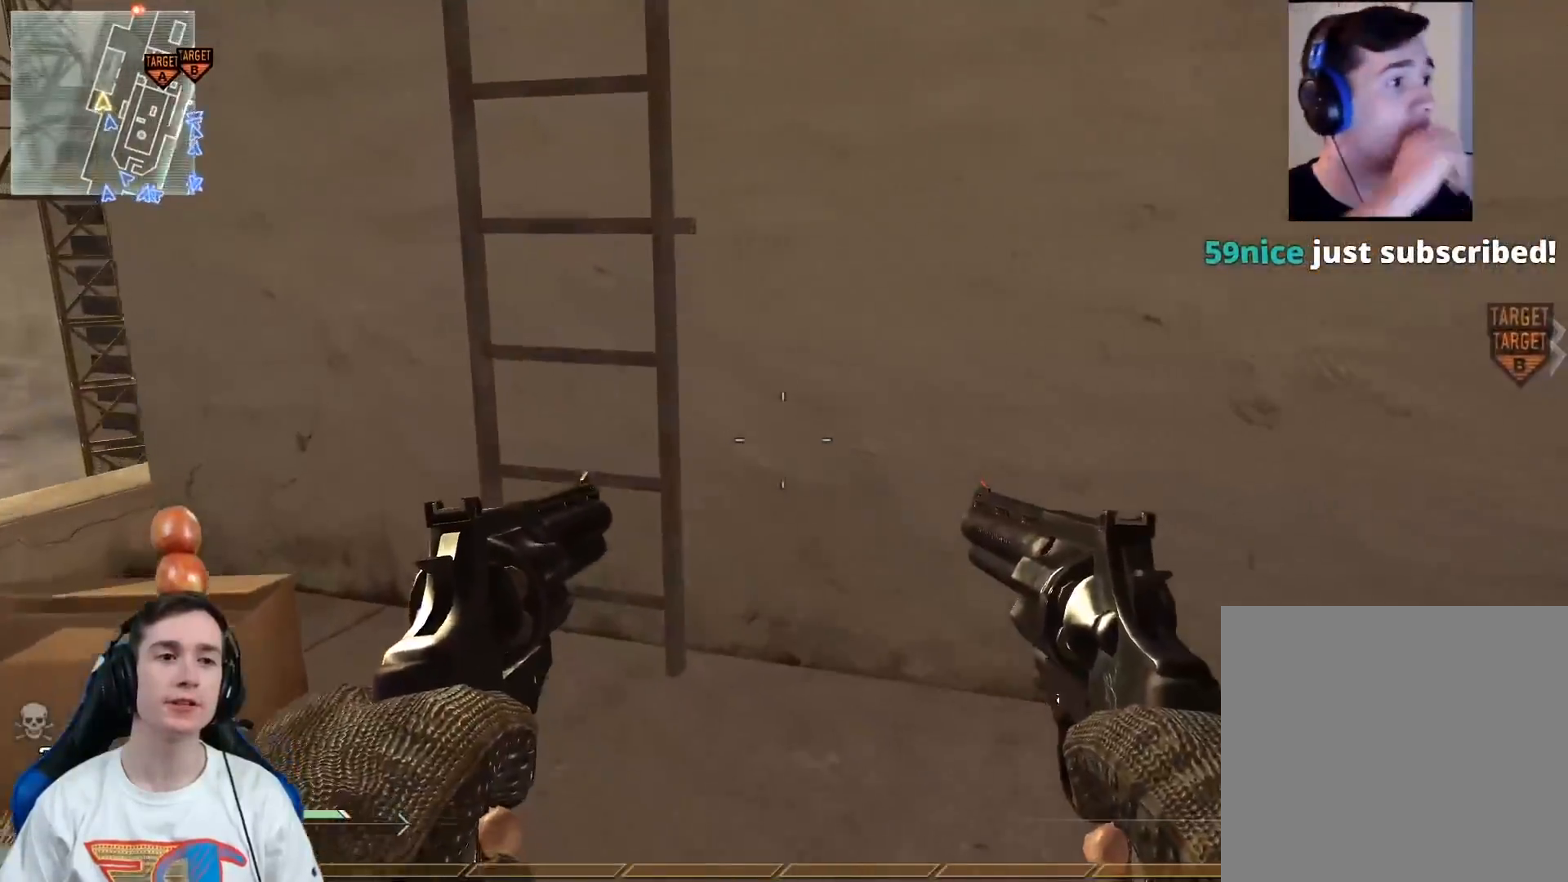
Gameplay with a controller (Xbox layout); each line is a JSON object with the inputs held at the frame after it. "events" lists button and stick changes between this image and that frame as [ms after this image, input, new state], when the widget could be followed in between.
{"buttons": ["B"], "left_stick": "center", "right_stick": "center", "events": [[66, "left_stick", "up"], [216, "A", "down"], [333, "A", "up"], [367, "left_stick", "center"], [433, "B", "down"]]}
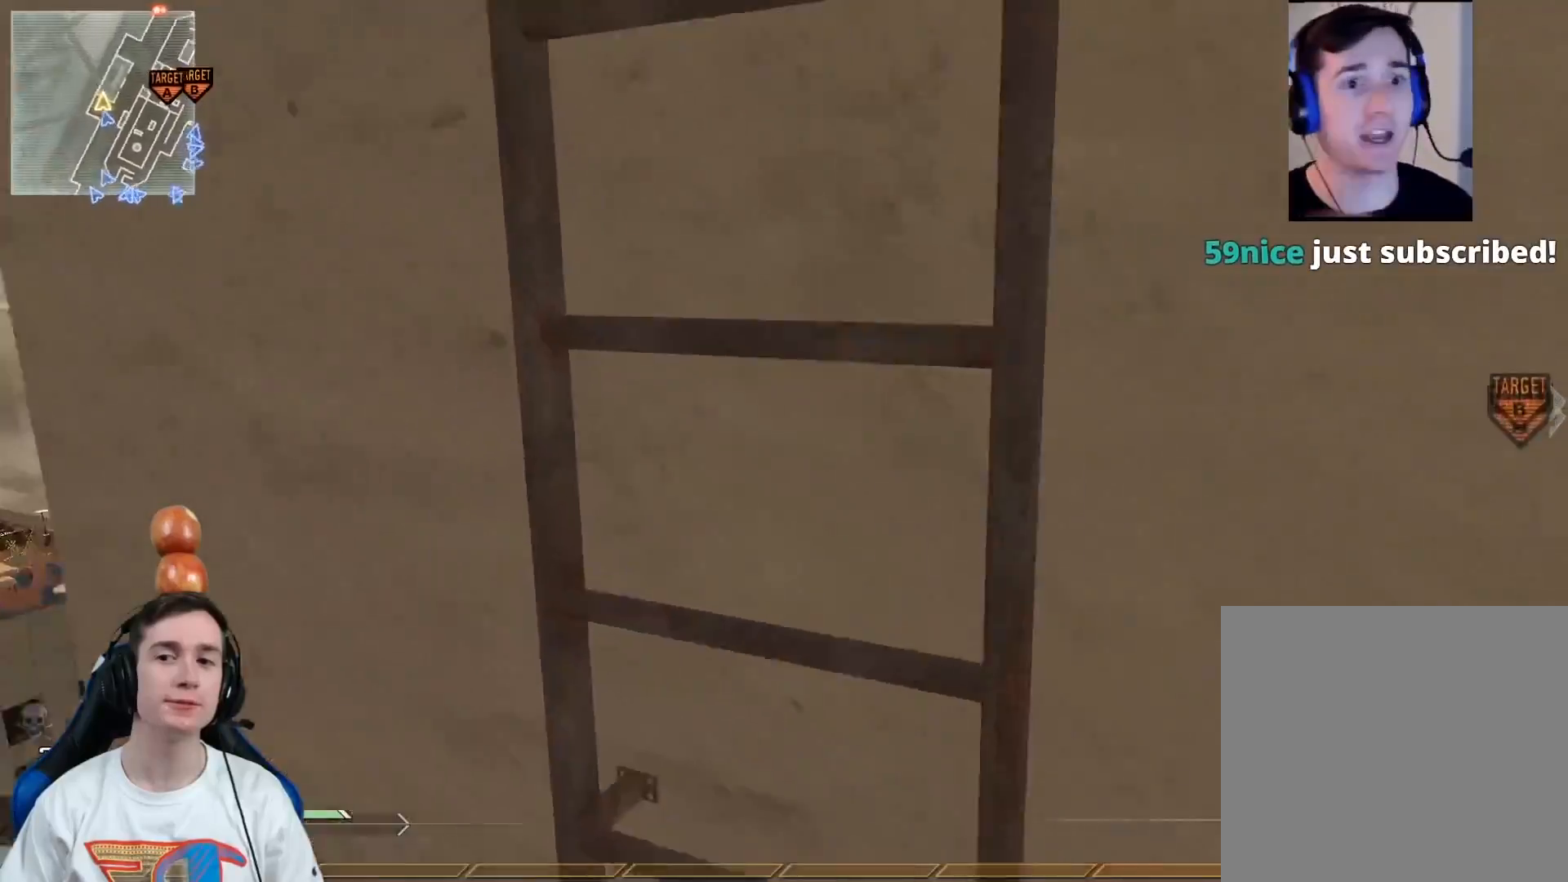
{"buttons": ["L3"], "left_stick": "up", "right_stick": "center", "events": [[17, "B", "up"], [50, "left_stick", "up"], [50, "right_stick", "up"], [217, "L3", "down"], [350, "right_stick", "center"]]}
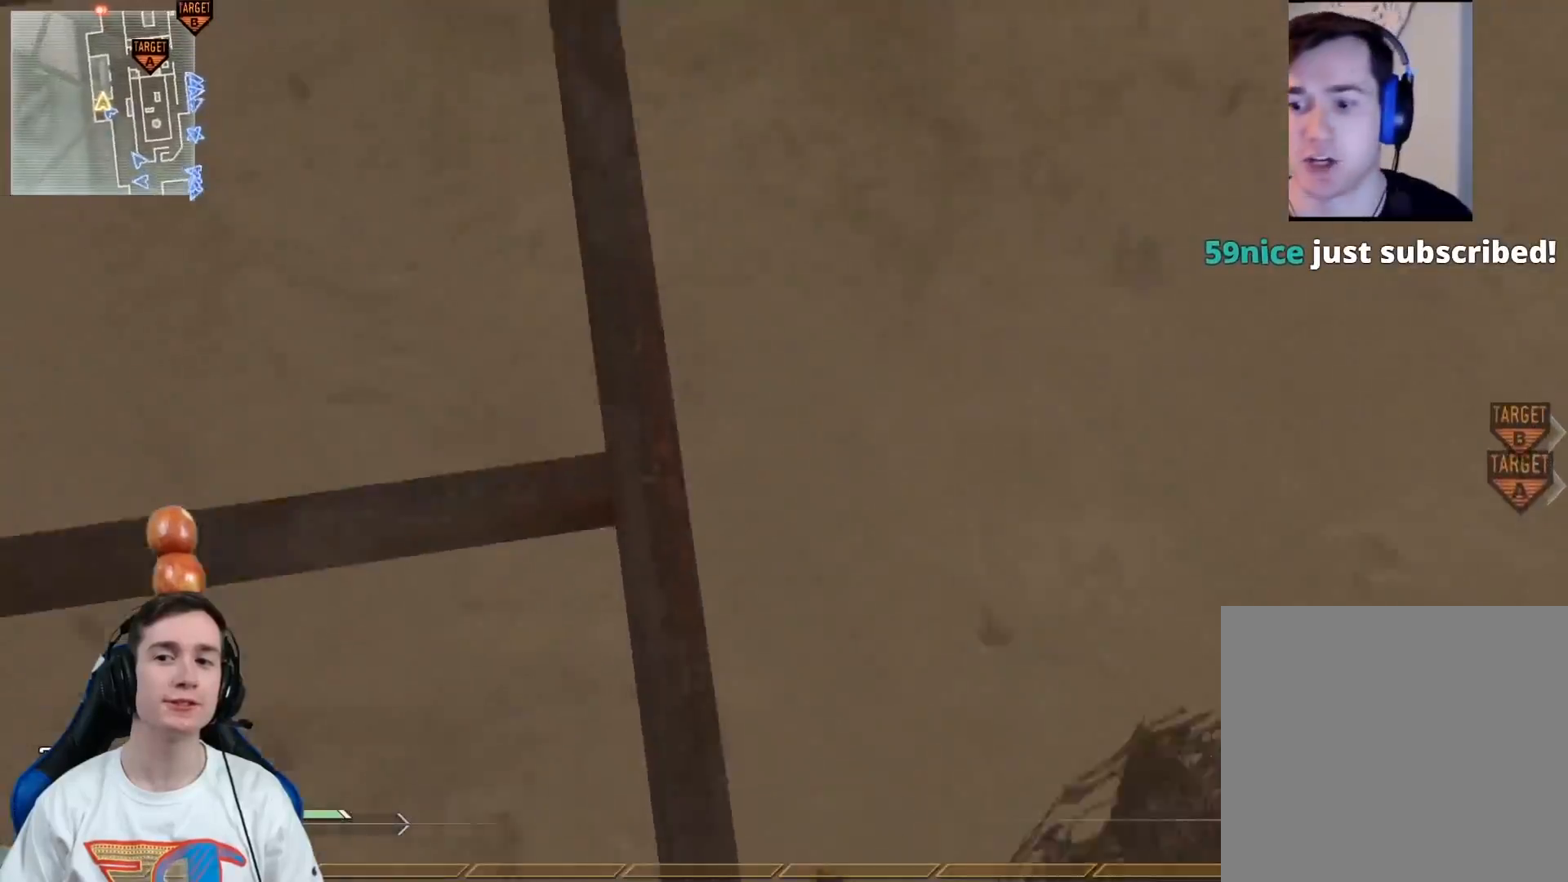
{"buttons": [], "left_stick": "up", "right_stick": "center", "events": [[66, "left_stick", "up-left"], [233, "L3", "up"], [300, "left_stick", "up"]]}
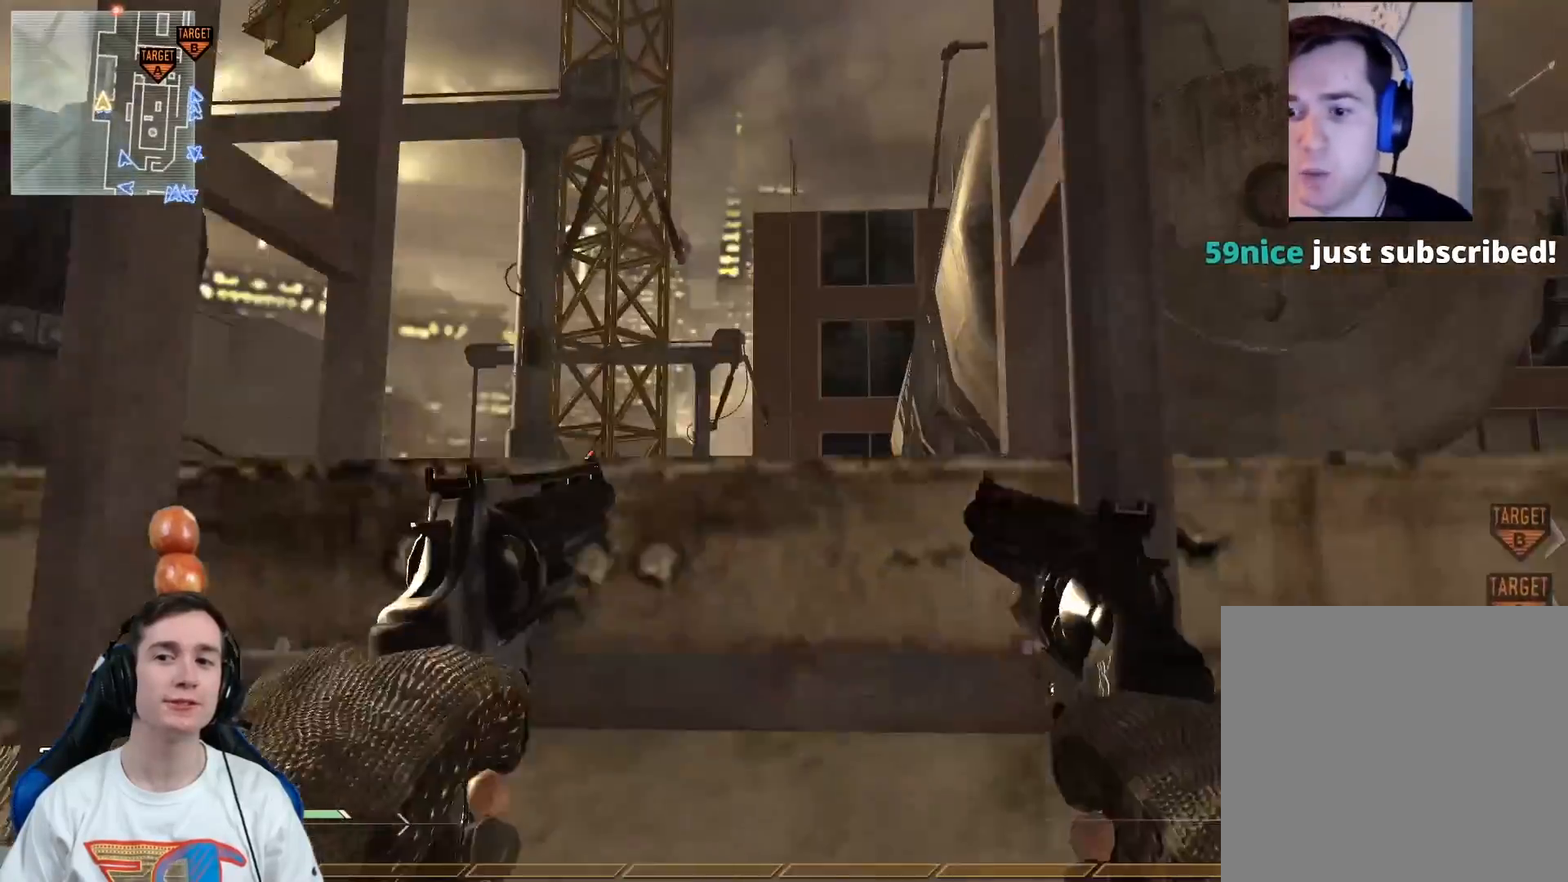
{"buttons": [], "left_stick": "up-left", "right_stick": "center", "events": [[467, "left_stick", "up-left"]]}
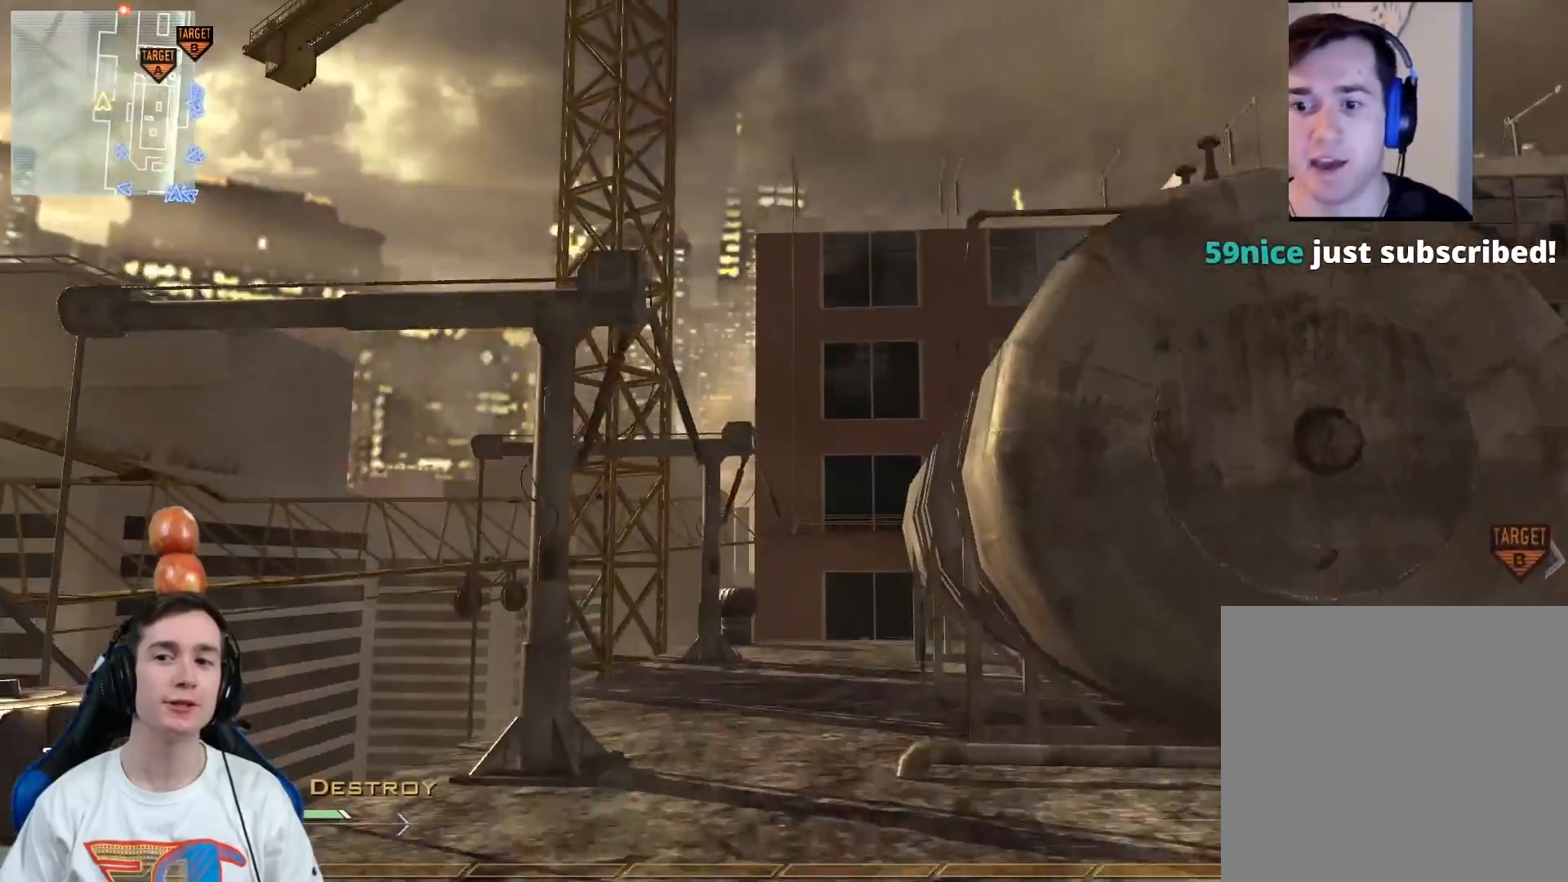
{"buttons": [], "left_stick": "center", "right_stick": "center", "events": [[216, "right_stick", "down-right"], [250, "left_stick", "up"], [383, "left_stick", "center"], [383, "right_stick", "center"]]}
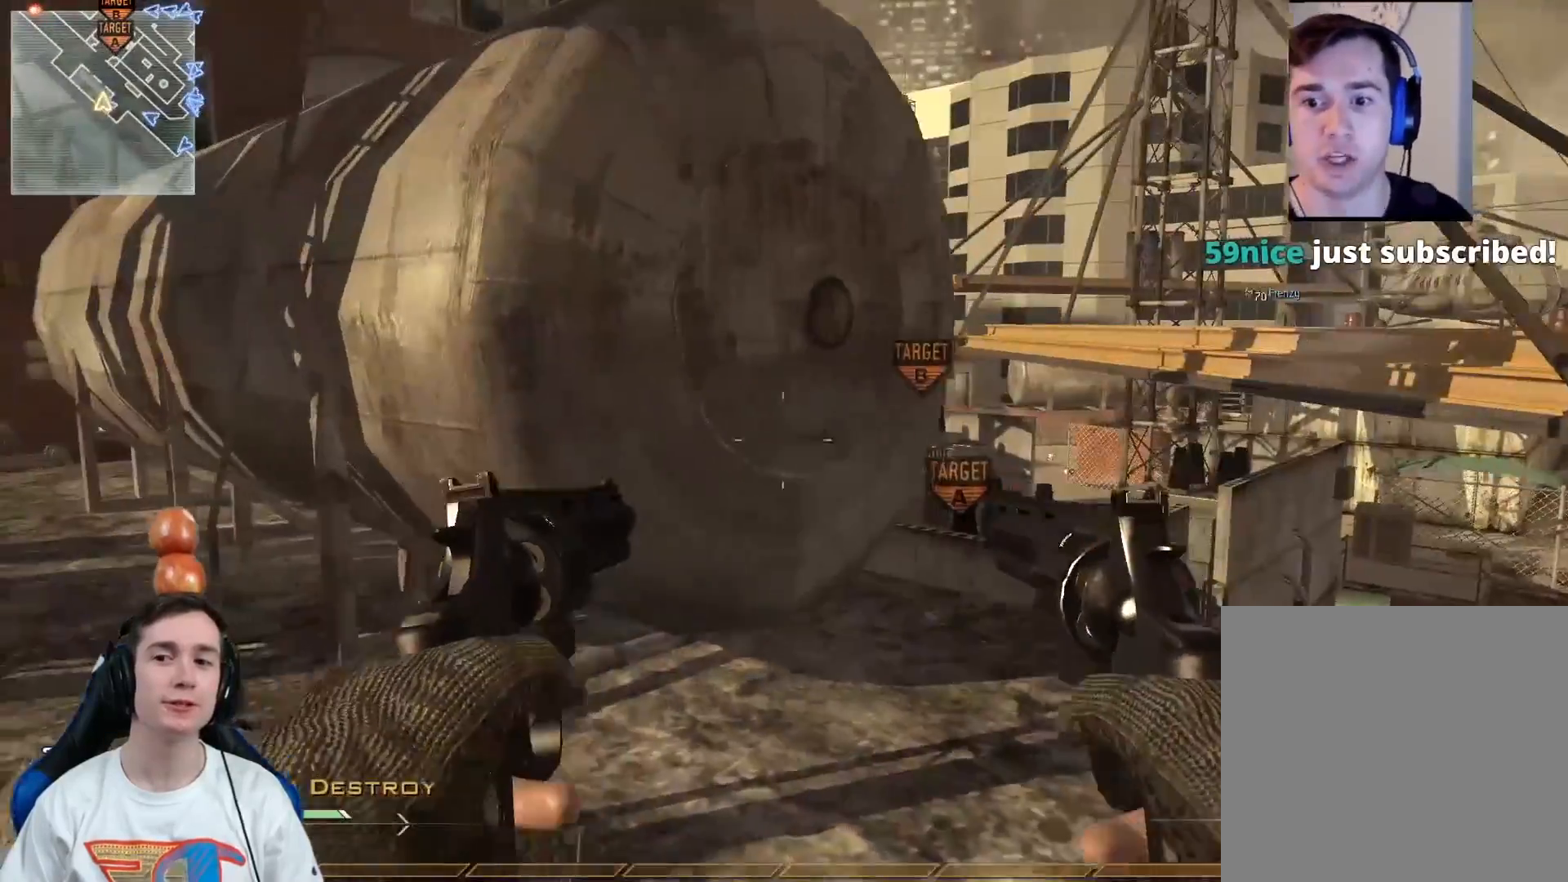
{"buttons": [], "left_stick": "up", "right_stick": "down-right", "events": [[300, "left_stick", "up"], [350, "right_stick", "down-right"]]}
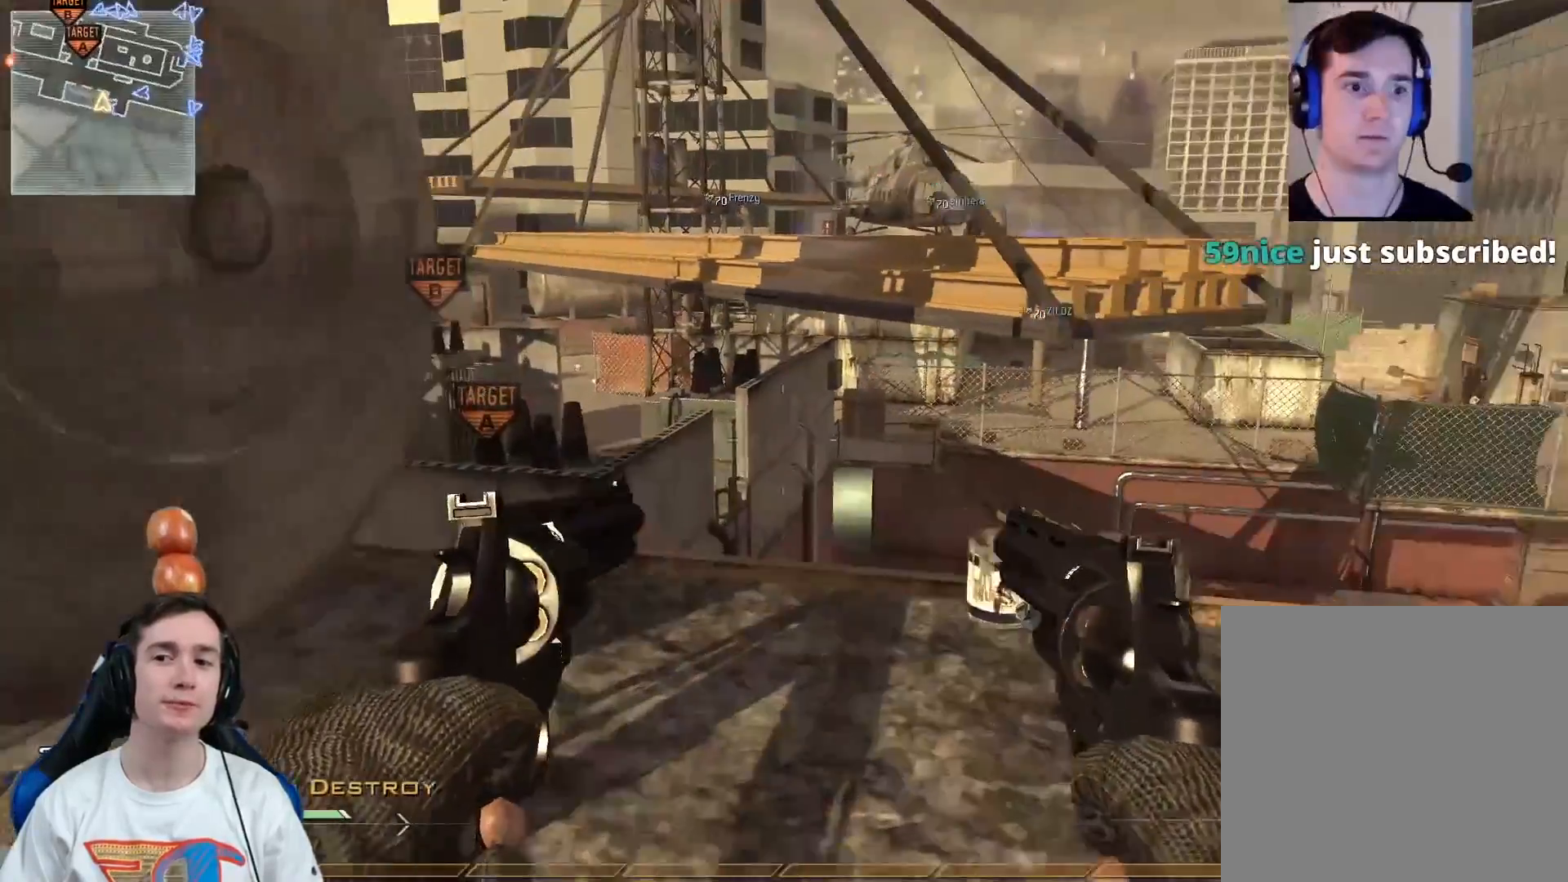
{"buttons": [], "left_stick": "up-right", "right_stick": "center", "events": [[16, "right_stick", "center"], [116, "left_stick", "center"], [433, "left_stick", "up-right"]]}
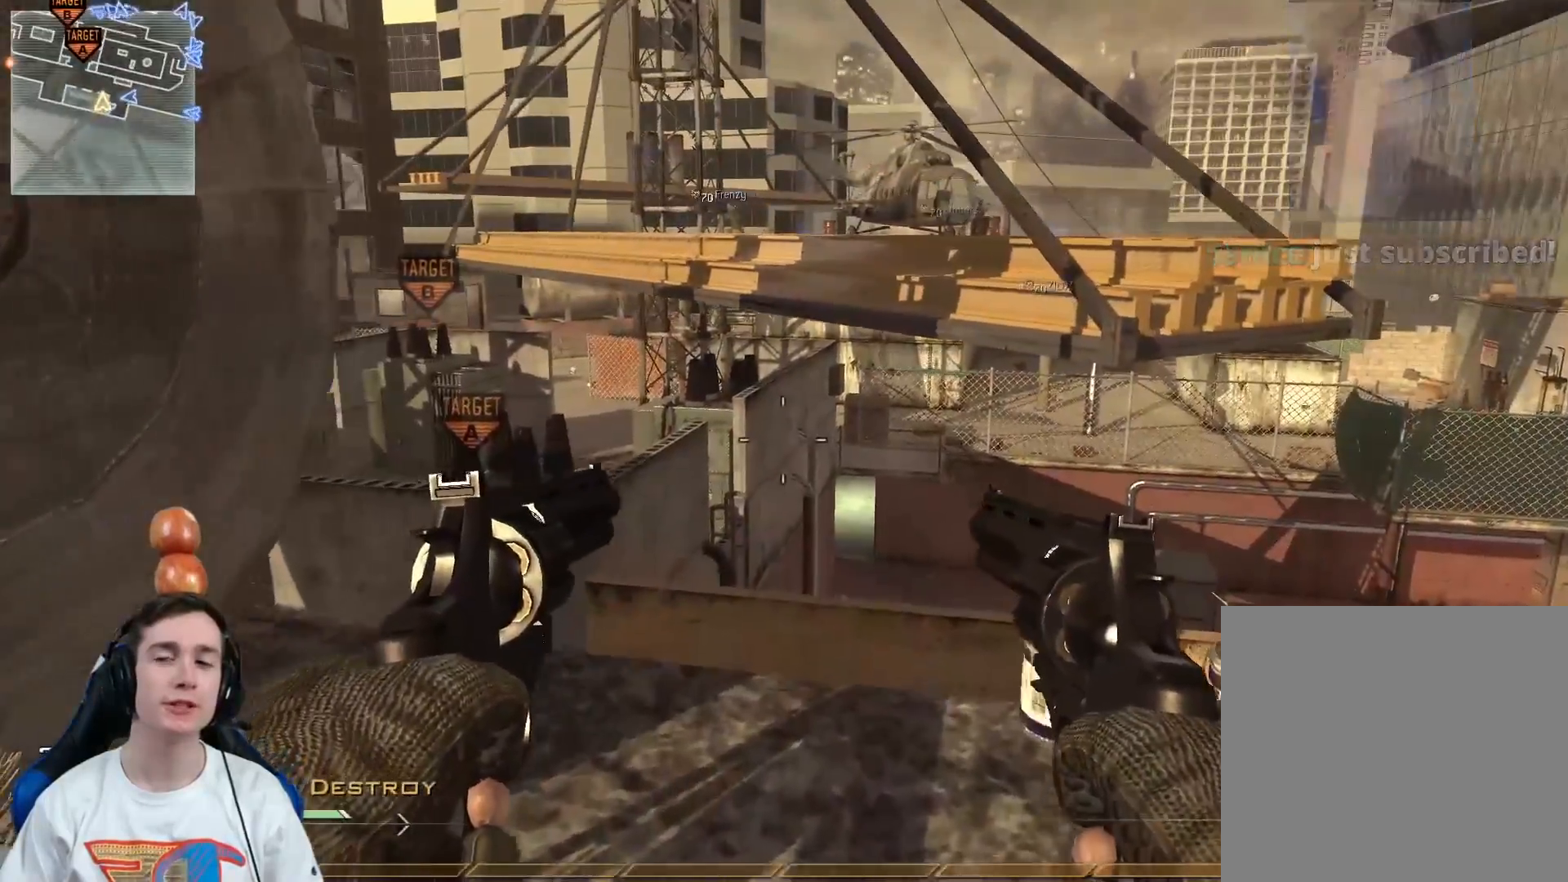
{"buttons": [], "left_stick": "center", "right_stick": "center", "events": [[400, "left_stick", "center"]]}
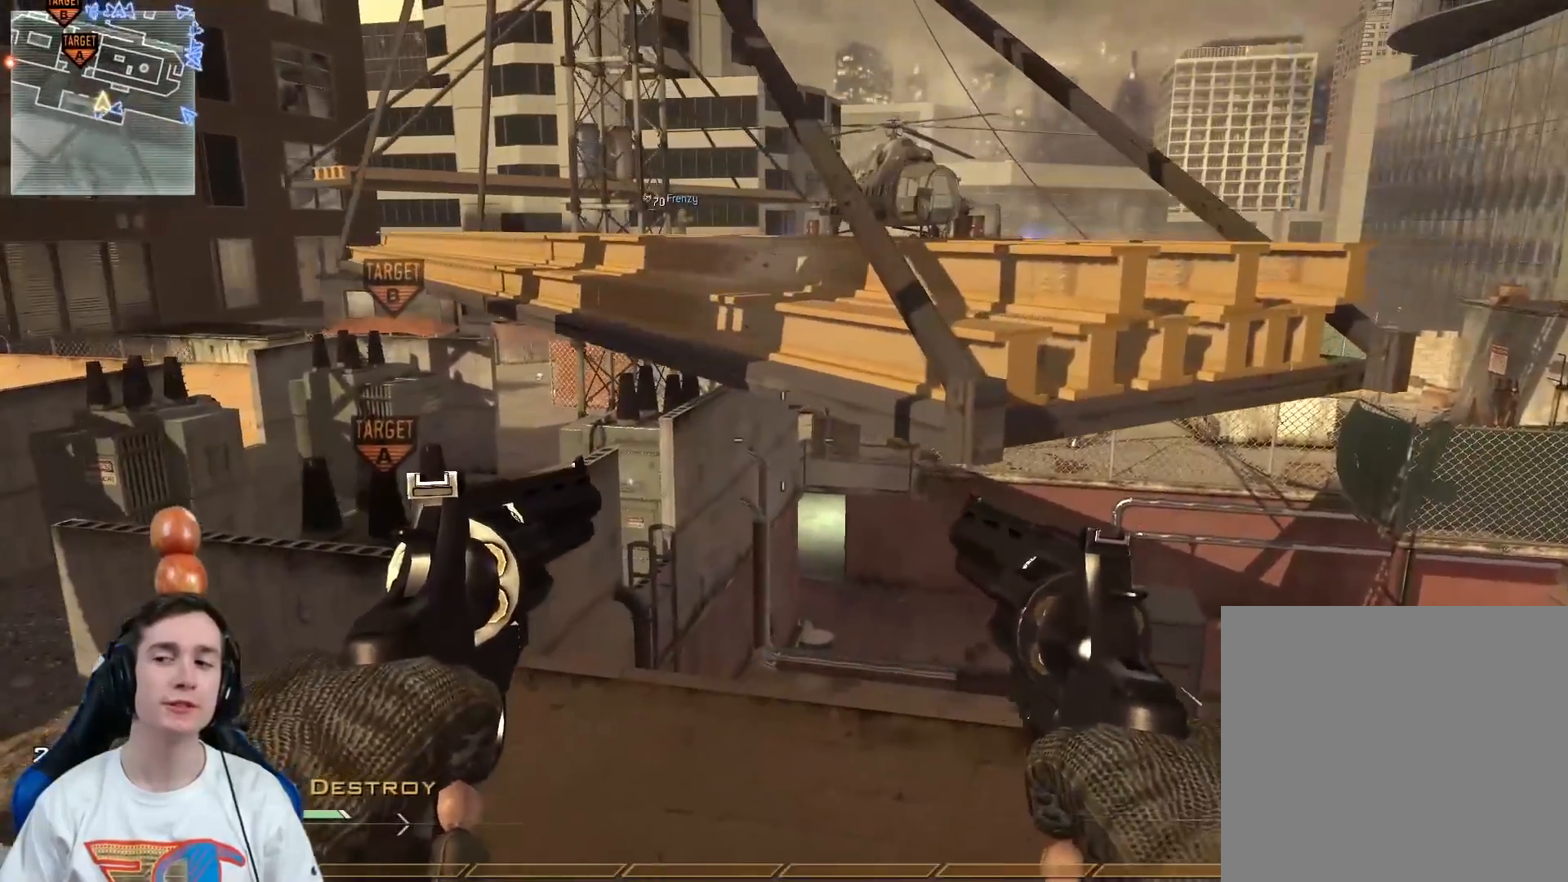
{"buttons": [], "left_stick": "up", "right_stick": "center", "events": [[100, "left_stick", "up"], [250, "left_stick", "up-right"], [317, "A", "down"], [417, "left_stick", "up"], [450, "A", "up"]]}
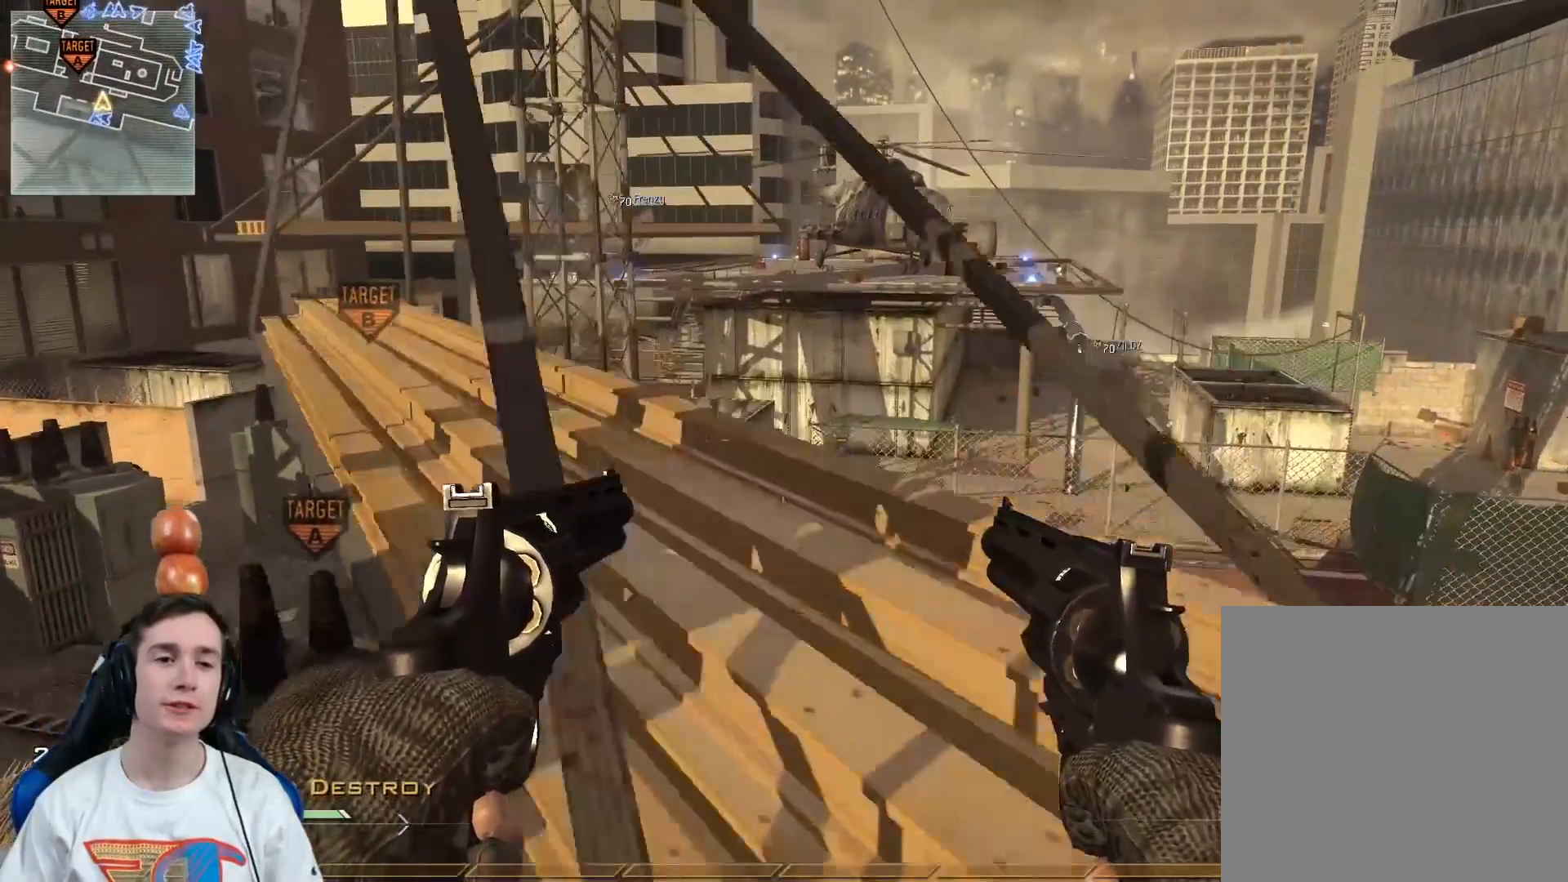
{"buttons": ["L3"], "left_stick": "up-left", "right_stick": "center", "events": [[17, "left_stick", "up-left"], [100, "A", "down"], [350, "A", "up"], [450, "L3", "down"]]}
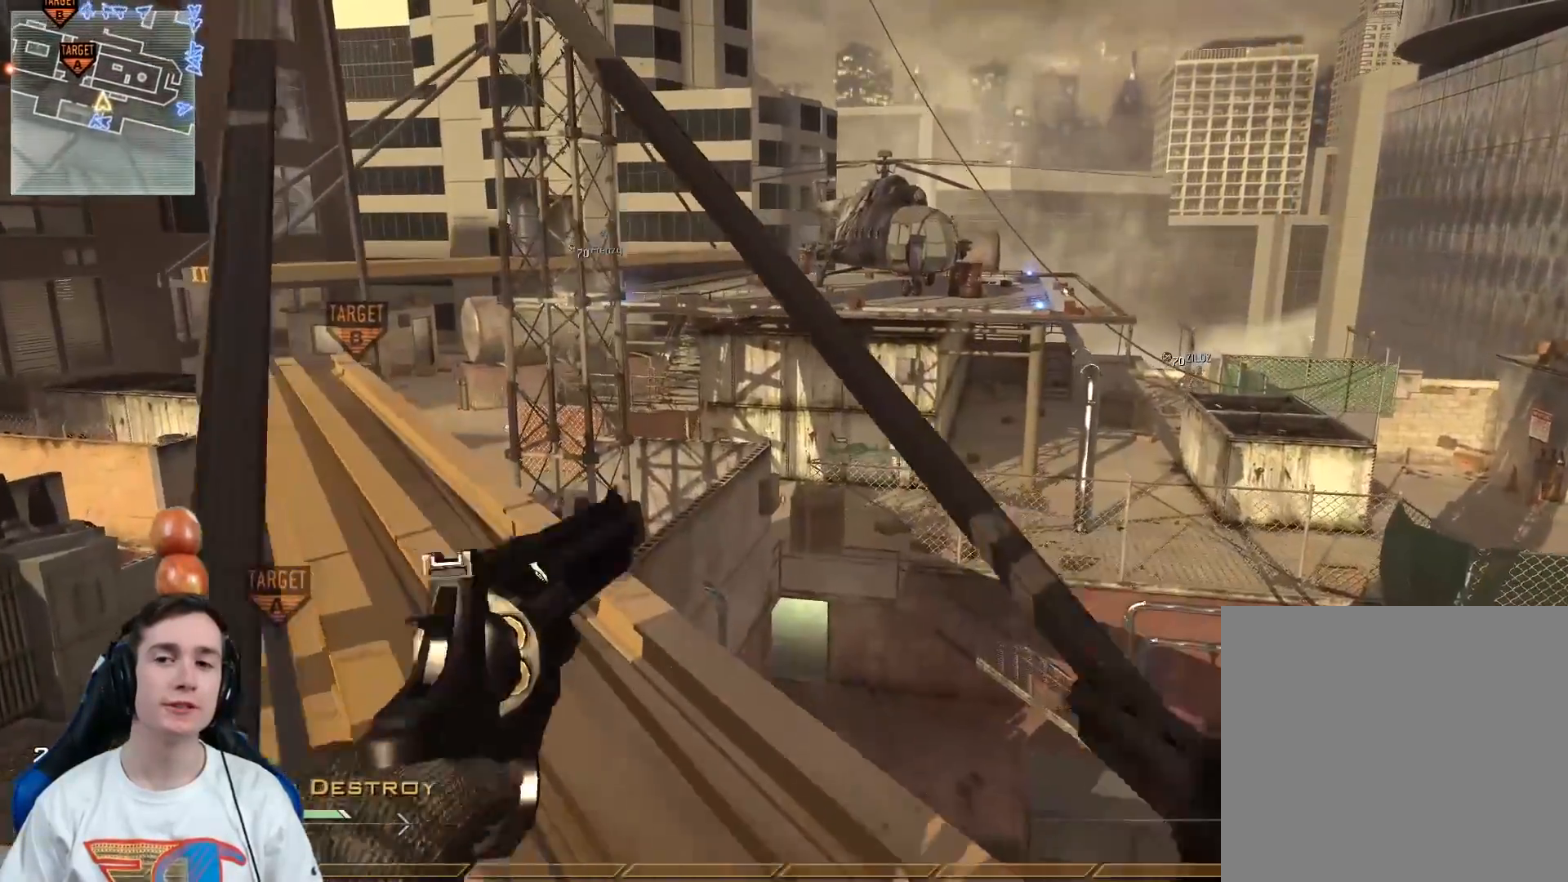
{"buttons": [], "left_stick": "down-left", "right_stick": "center", "events": [[50, "L3", "up"], [83, "left_stick", "up-right"], [116, "Y", "down"], [116, "right_stick", "left"], [150, "left_stick", "right"], [183, "Y", "up"], [266, "Y", "down"], [300, "left_stick", "center"], [333, "Y", "up"], [333, "right_stick", "center"], [483, "left_stick", "down-left"]]}
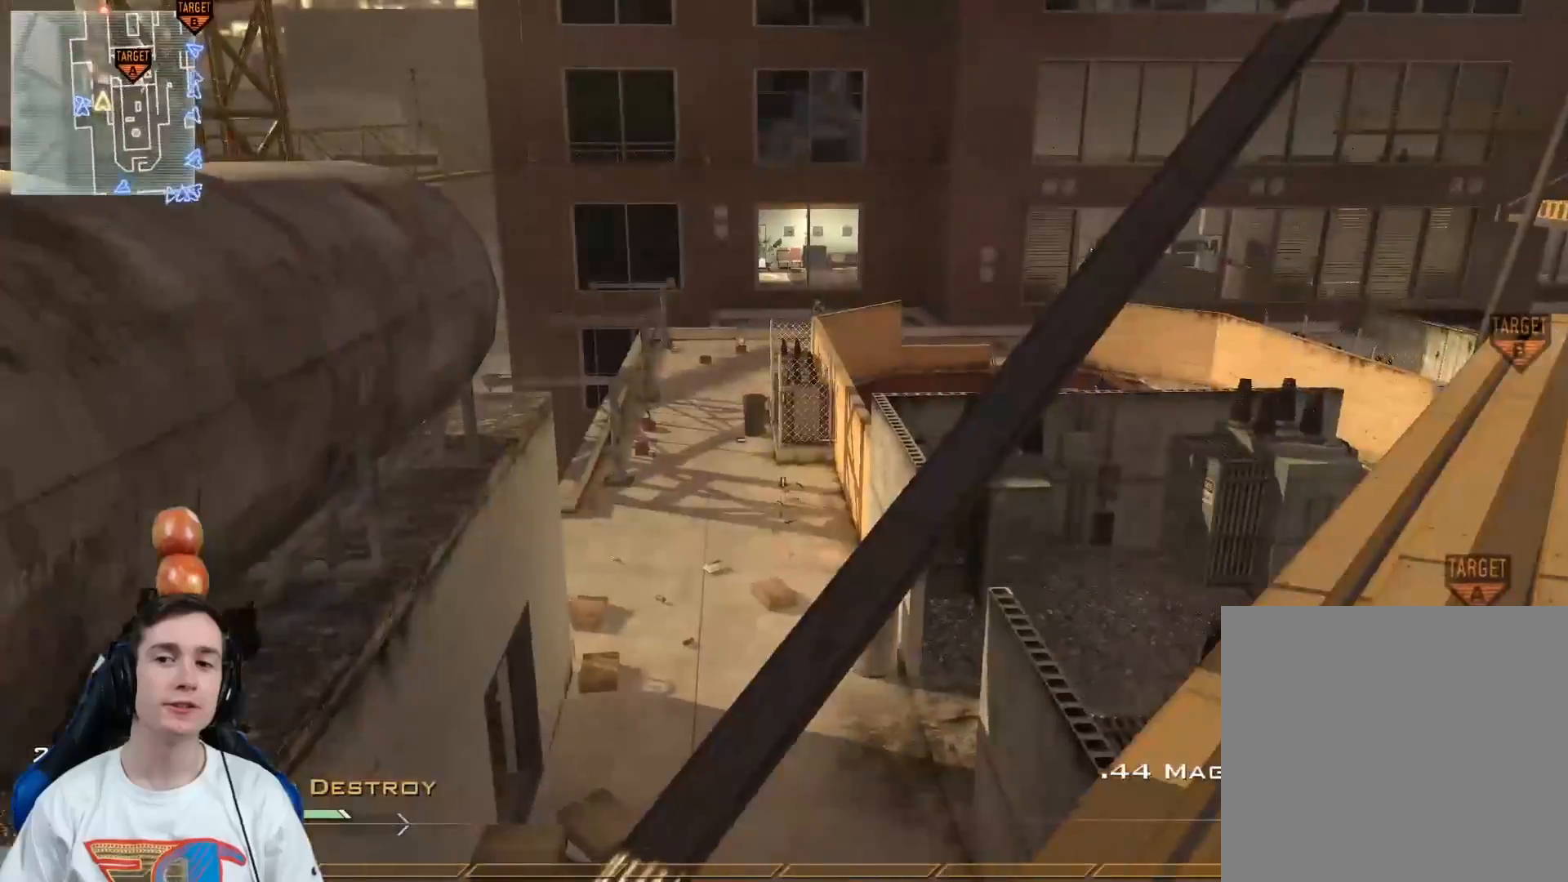
{"buttons": [], "left_stick": "center", "right_stick": "center", "events": [[117, "right_stick", "left"], [150, "Y", "down"], [184, "left_stick", "down"], [217, "Y", "up"], [267, "right_stick", "center"], [300, "Y", "down"], [367, "Y", "up"], [400, "left_stick", "center"]]}
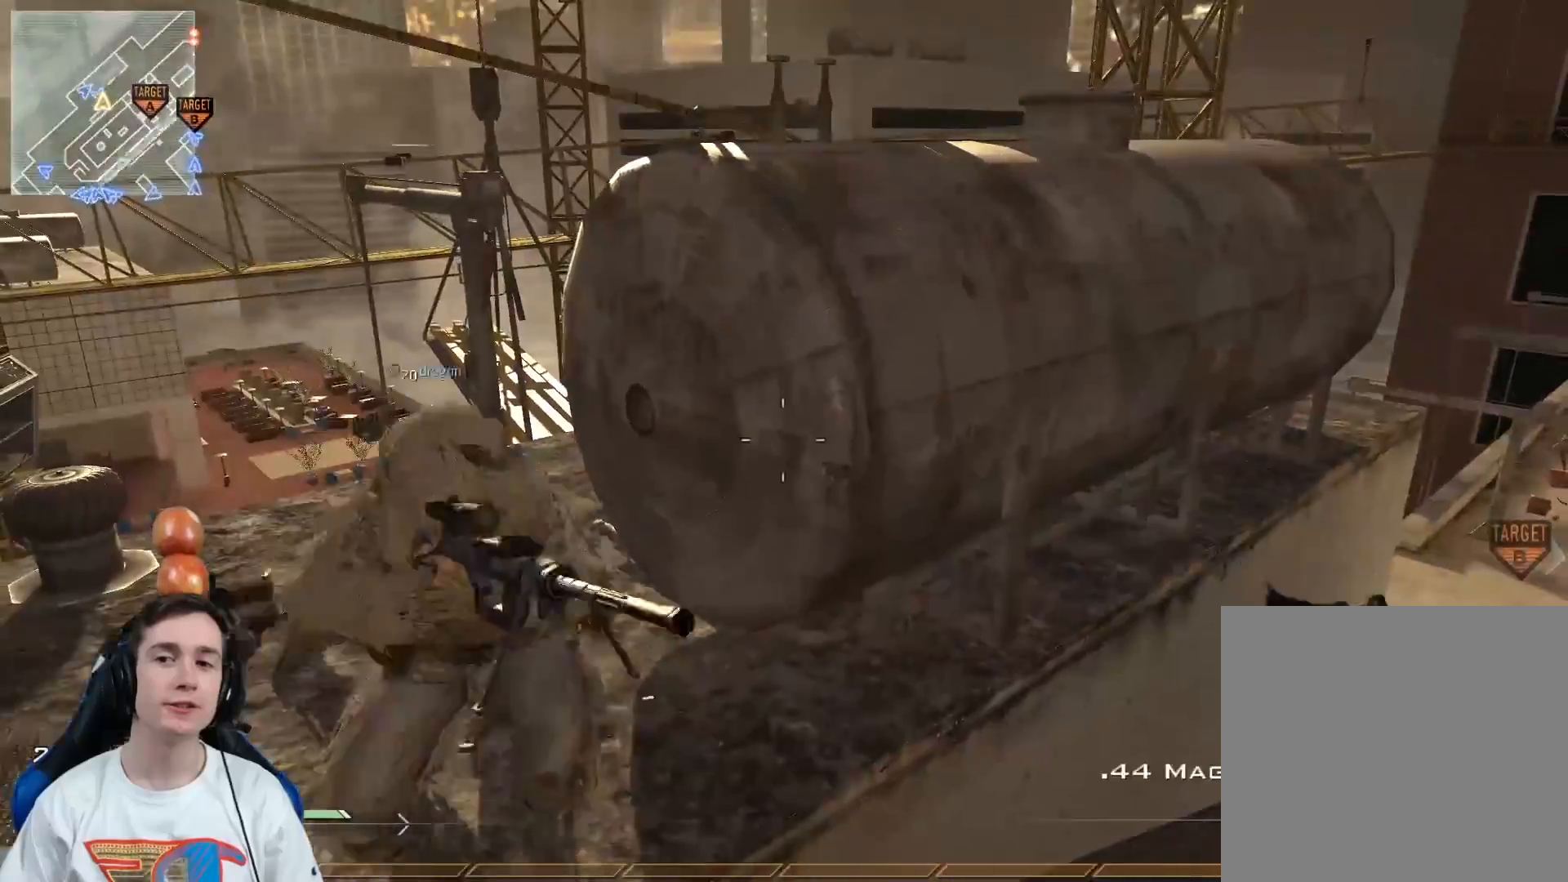
{"buttons": ["Y"], "left_stick": "up-left", "right_stick": "center", "events": [[66, "left_stick", "up"], [166, "L3", "down"], [283, "A", "down"], [283, "L3", "up"], [317, "left_stick", "up-left"], [400, "A", "up"], [483, "Y", "down"]]}
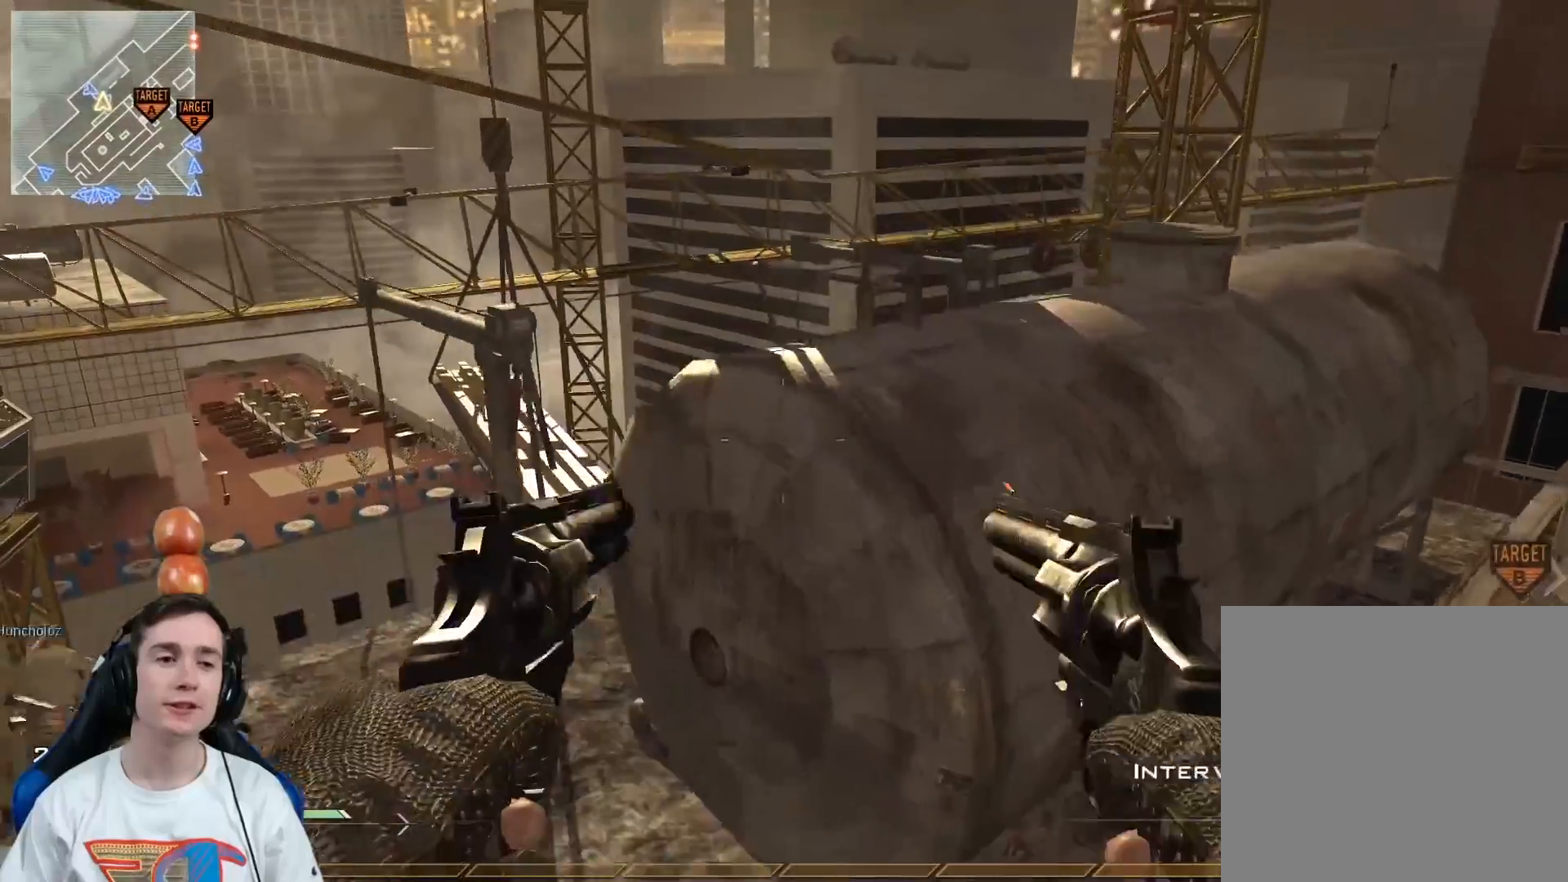
{"buttons": [], "left_stick": "up-left", "right_stick": "center", "events": [[67, "Y", "up"], [83, "left_stick", "right"], [167, "Y", "down"], [267, "Y", "up"], [267, "left_stick", "center"], [284, "right_stick", "right"], [384, "left_stick", "left"], [384, "right_stick", "center"], [450, "left_stick", "up-left"]]}
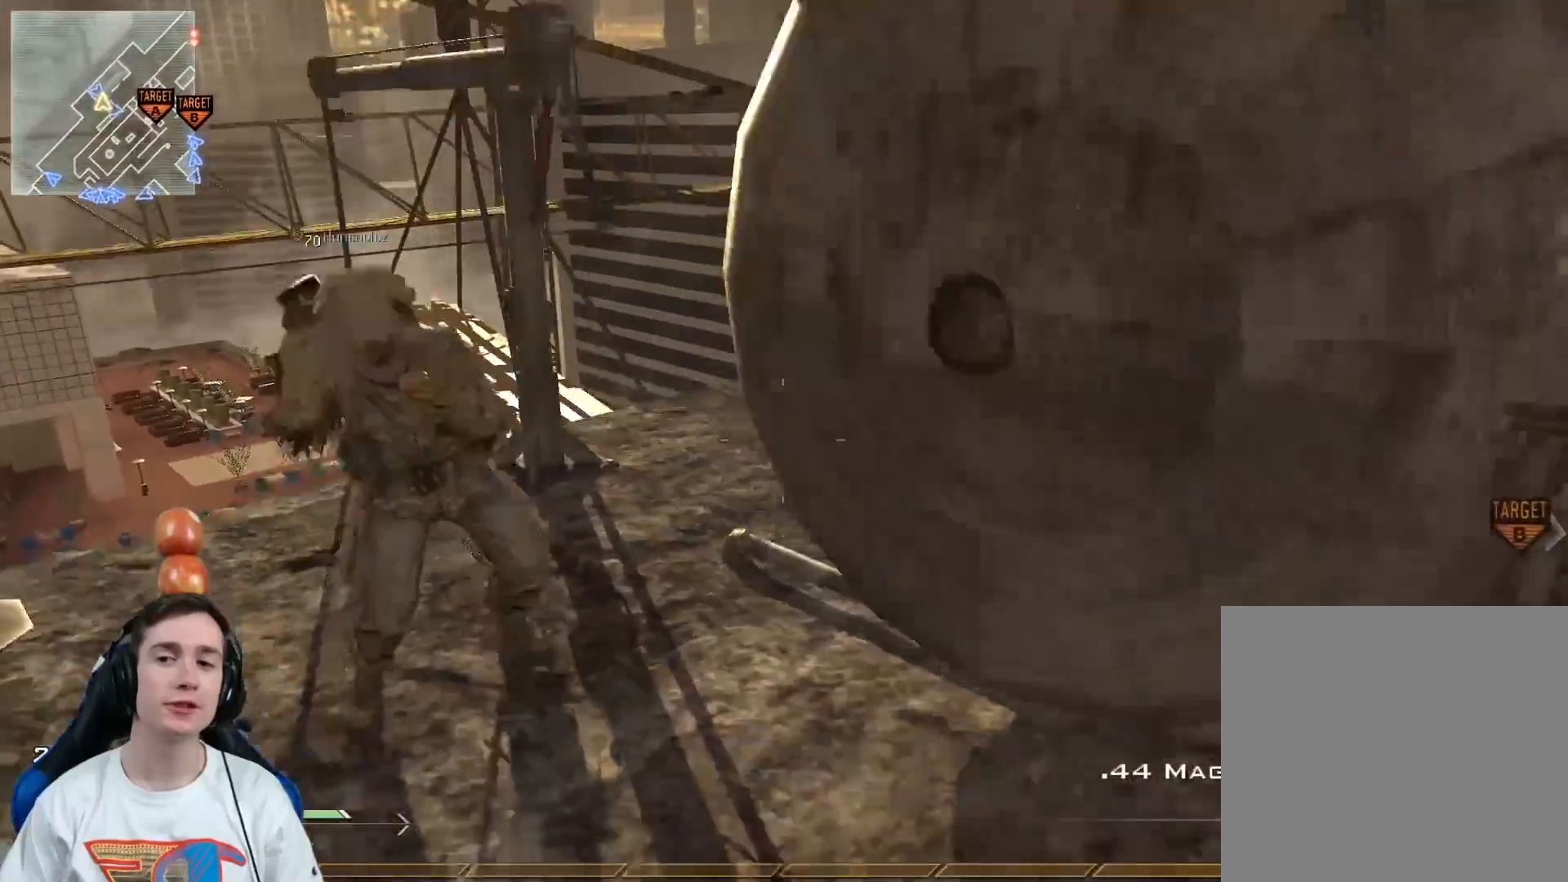
{"buttons": [], "left_stick": "center", "right_stick": "center", "events": [[216, "right_stick", "right"], [233, "left_stick", "up-right"], [283, "left_stick", "center"], [383, "right_stick", "center"]]}
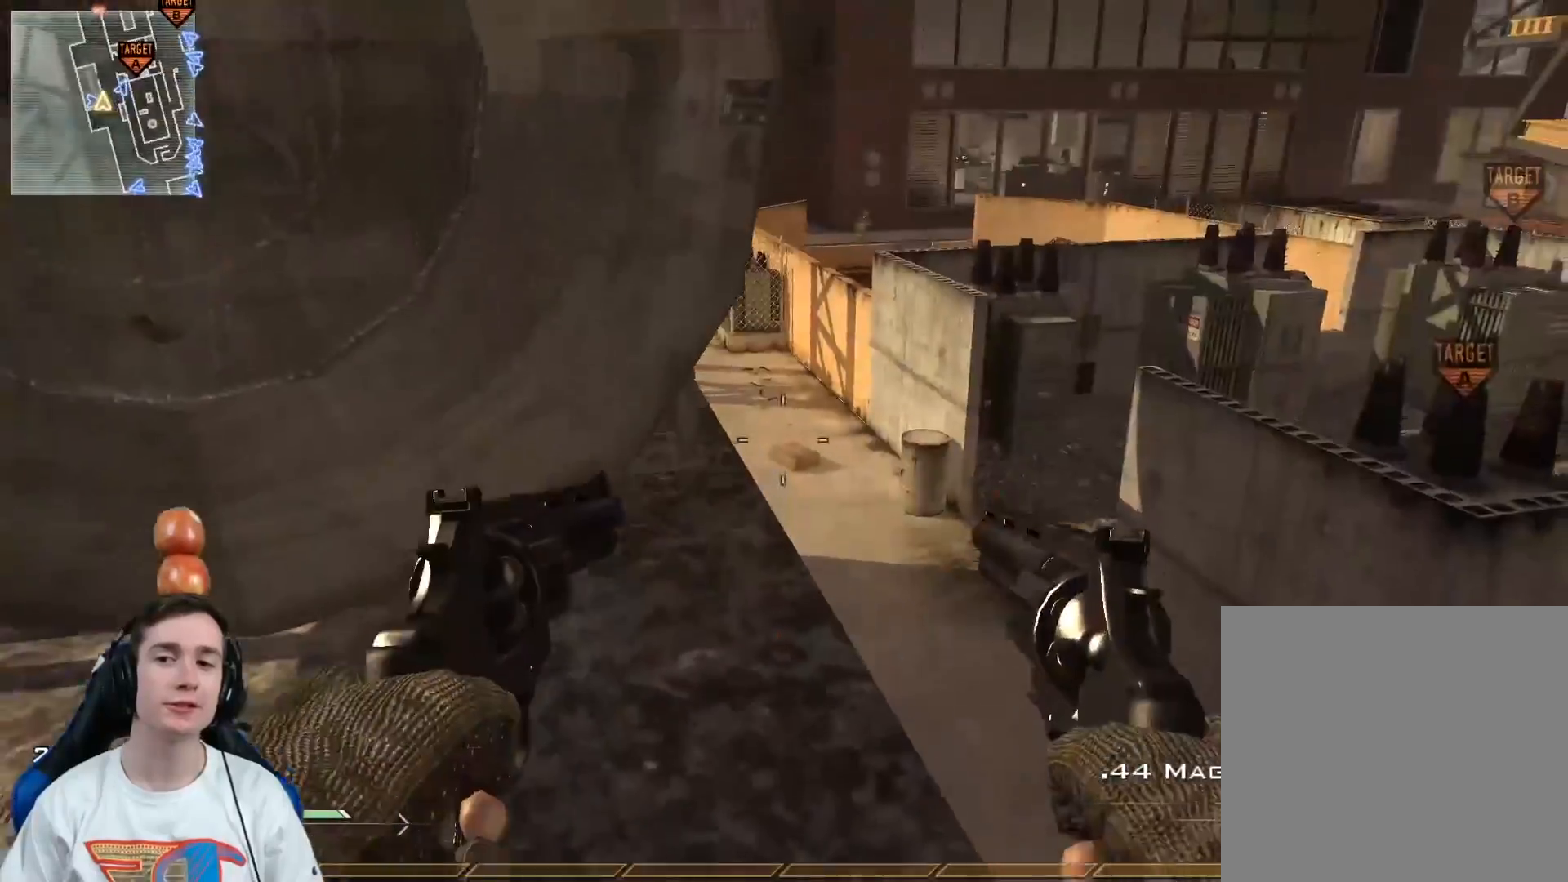
{"buttons": [], "left_stick": "down", "right_stick": "center", "events": [[67, "left_stick", "down"], [217, "left_stick", "right"], [250, "right_stick", "right"], [317, "left_stick", "center"], [384, "left_stick", "down"], [400, "right_stick", "center"]]}
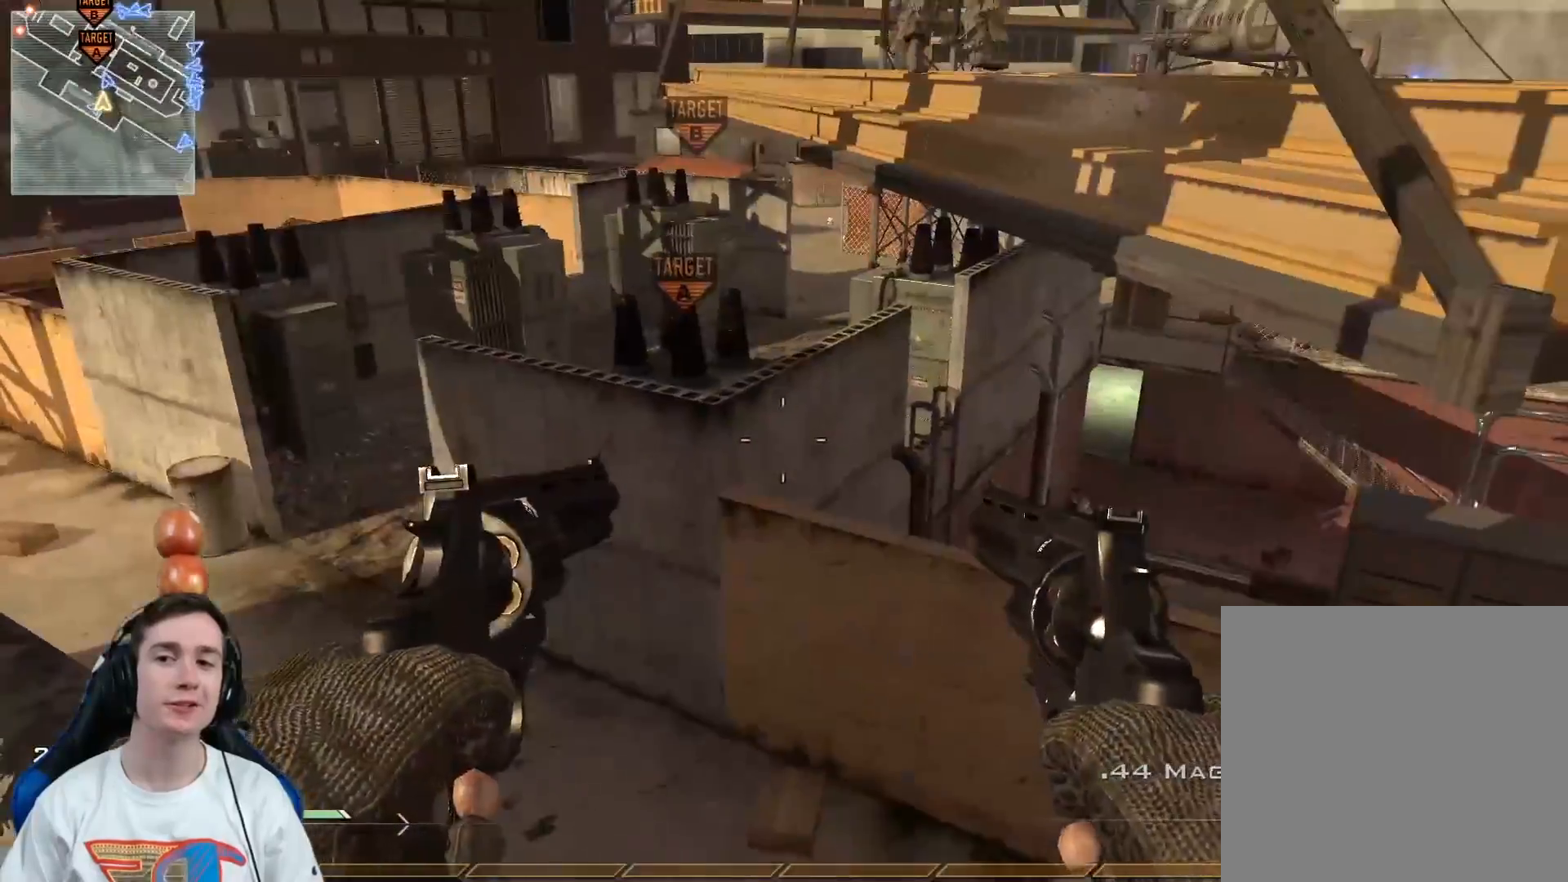
{"buttons": [], "left_stick": "center", "right_stick": "center", "events": [[283, "left_stick", "center"]]}
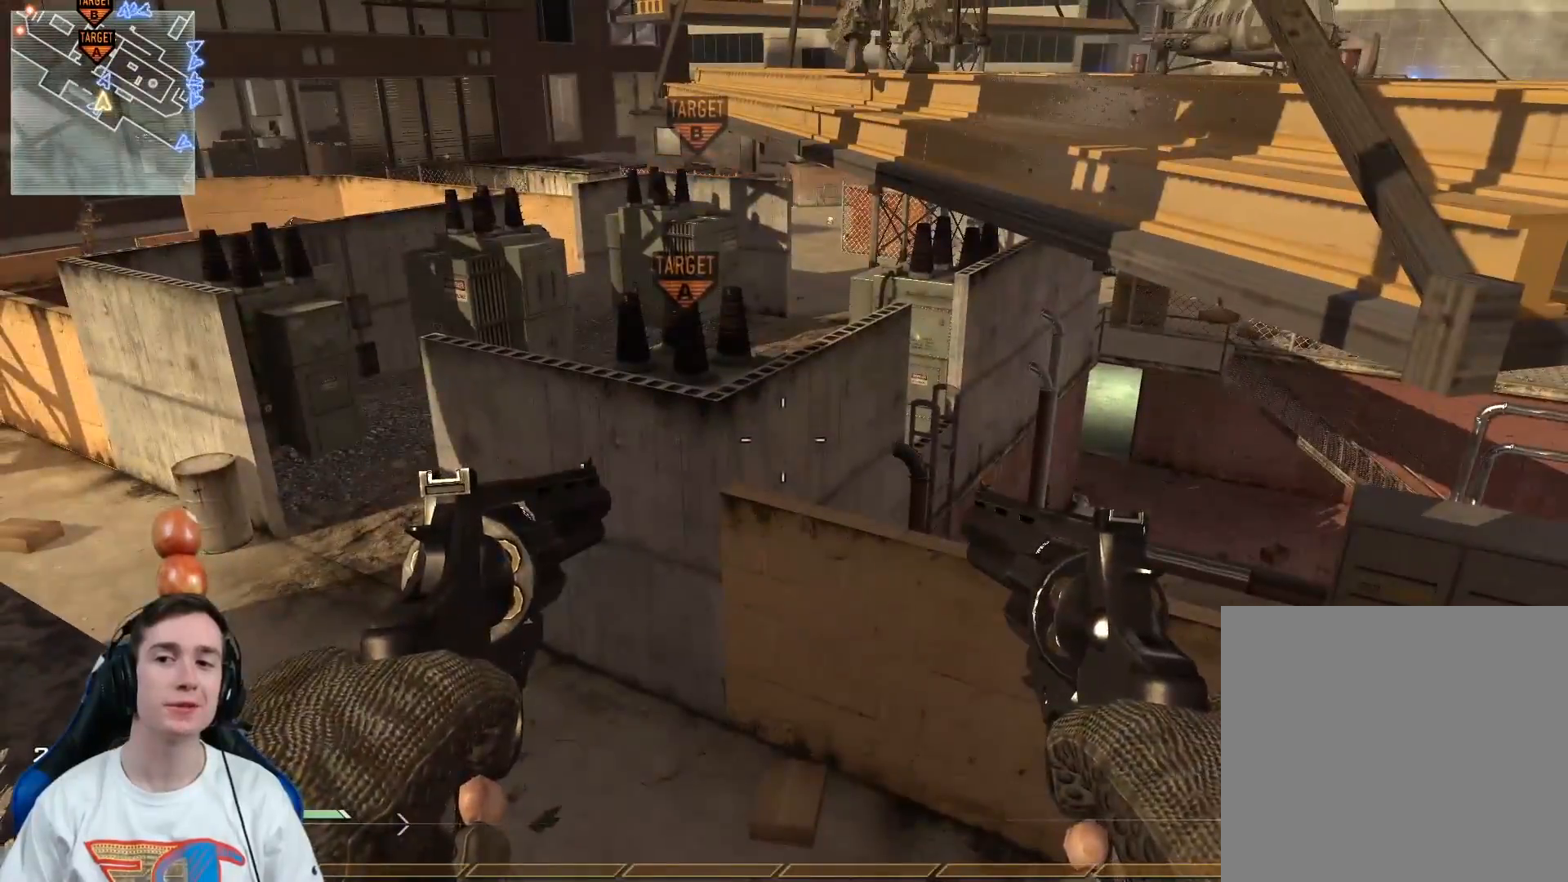
{"buttons": [], "left_stick": "center", "right_stick": "center", "events": [[133, "left_stick", "down"], [217, "right_stick", "right"], [334, "right_stick", "center"], [384, "left_stick", "center"]]}
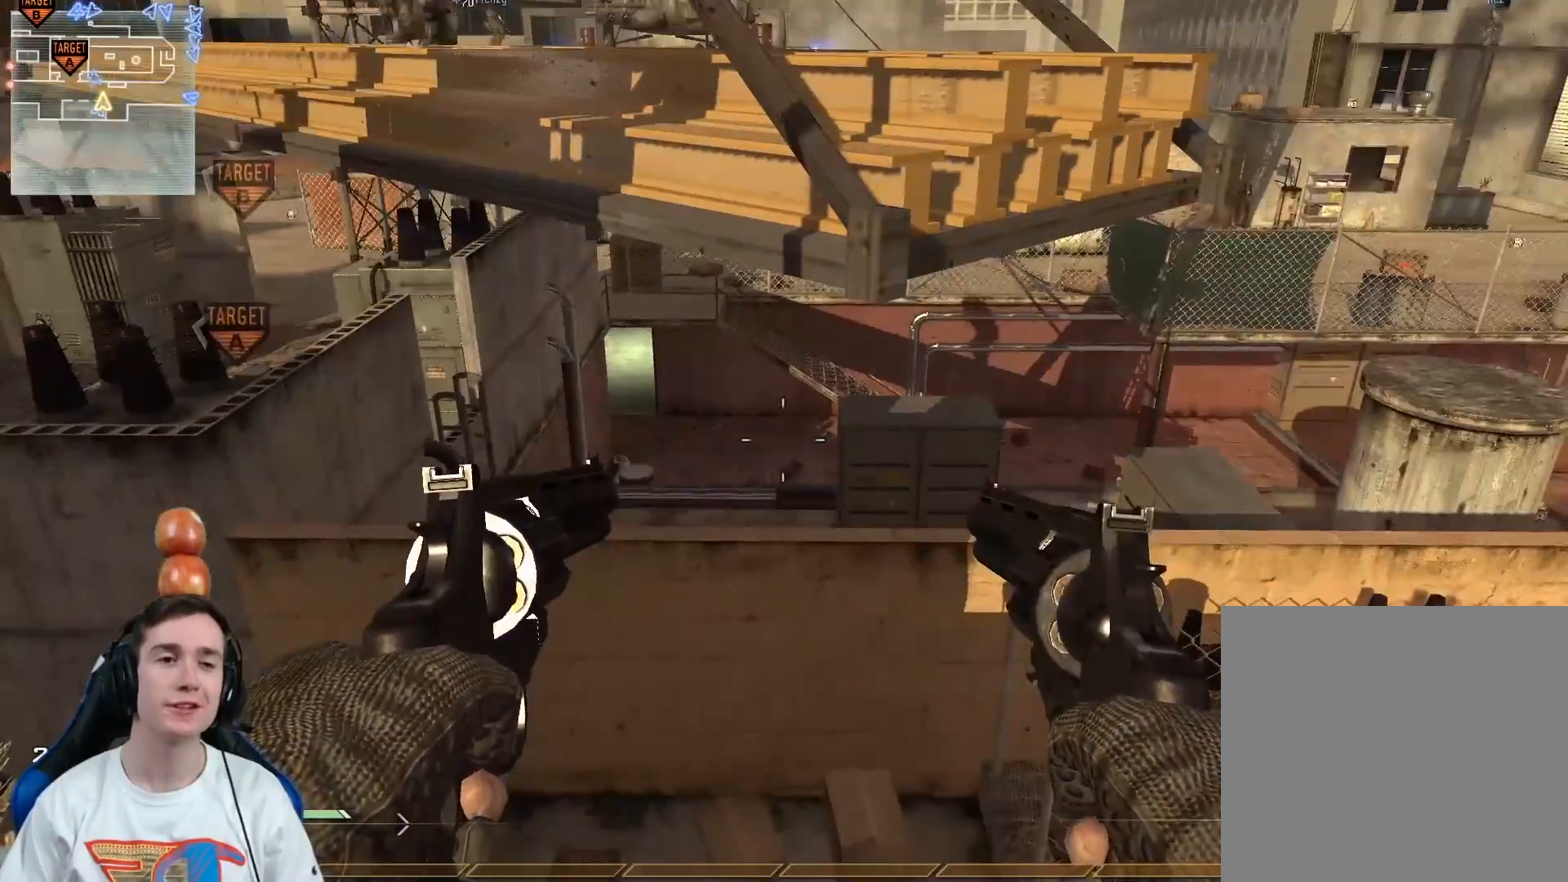
{"buttons": ["A"], "left_stick": "up", "right_stick": "center", "events": [[216, "left_stick", "up"], [417, "A", "down"]]}
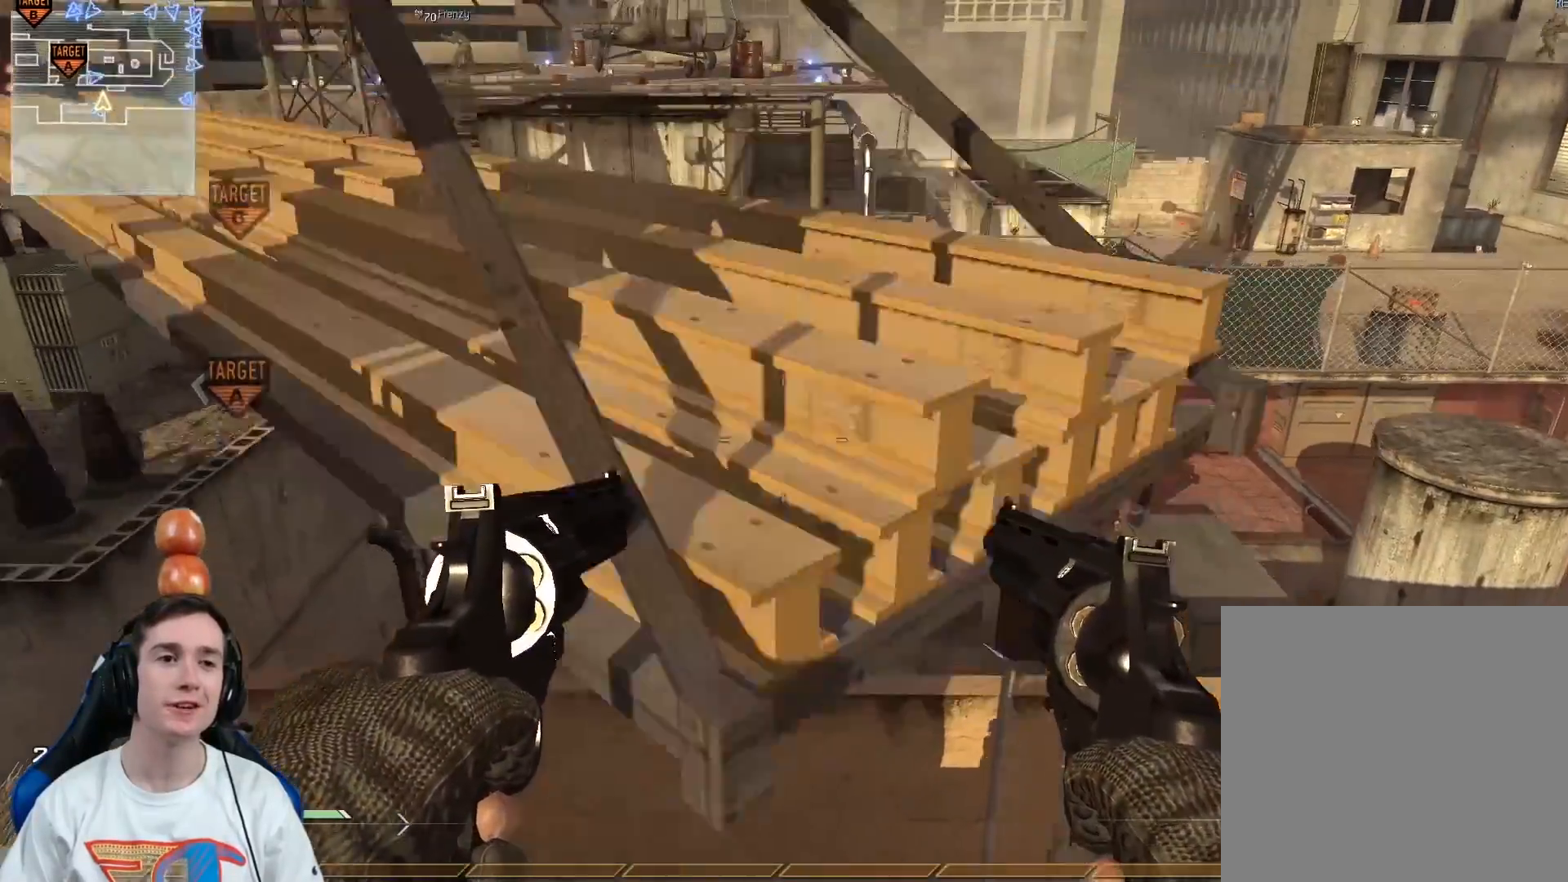
{"buttons": ["Y", "L3"], "left_stick": "up", "right_stick": "center", "events": [[33, "A", "up"], [67, "left_stick", "up-left"], [134, "A", "down"], [350, "A", "up"], [450, "L3", "down"], [450, "left_stick", "up"], [467, "Y", "down"]]}
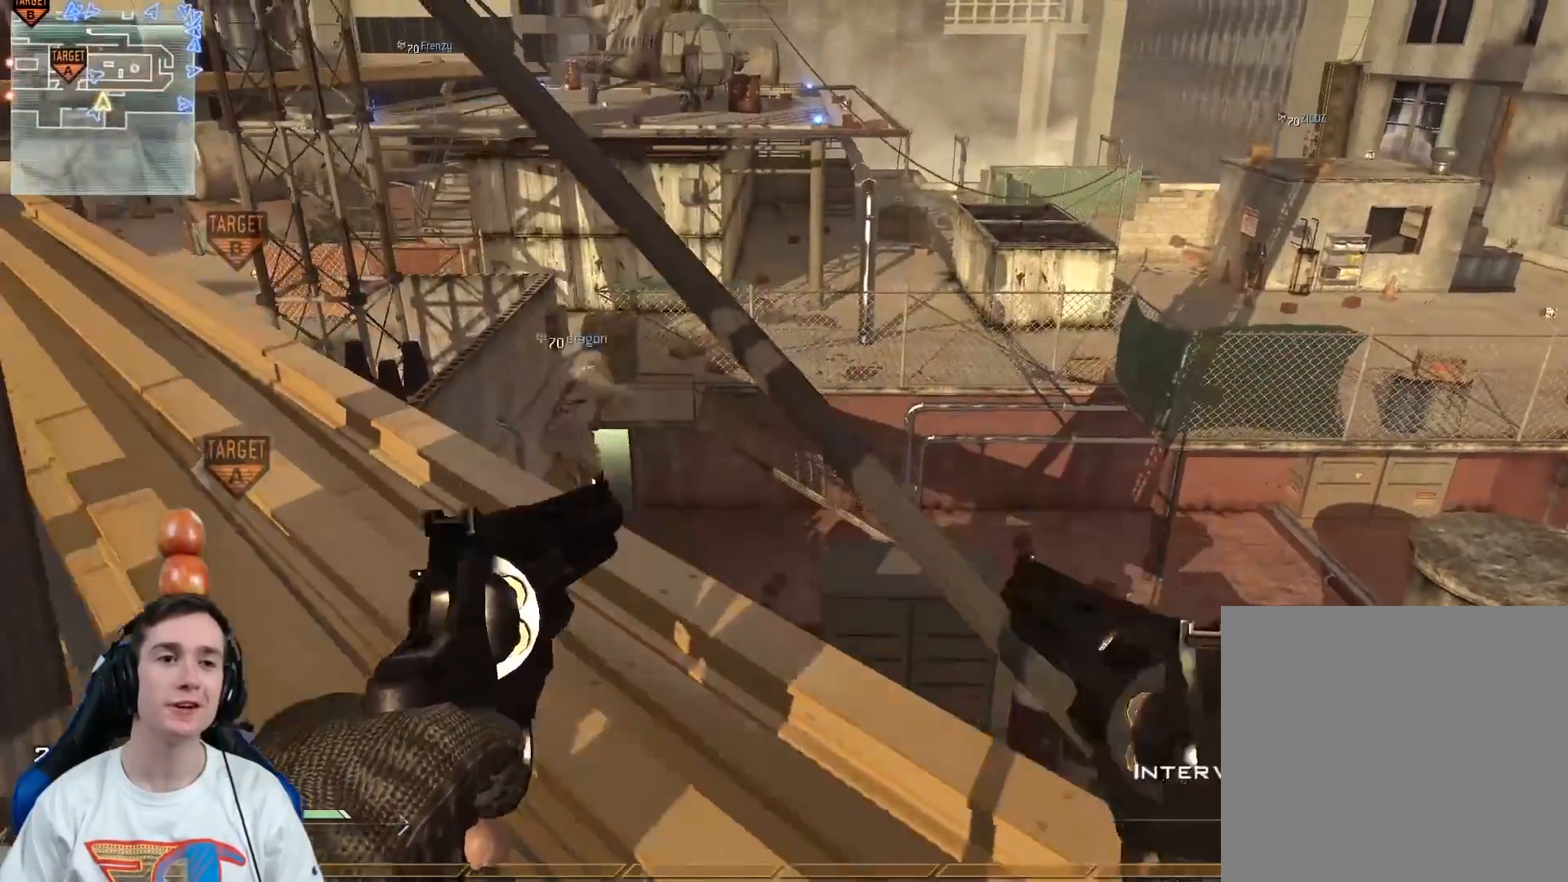
{"buttons": [], "left_stick": "right", "right_stick": "center", "events": [[33, "Y", "up"], [50, "L3", "up"], [100, "right_stick", "left"], [150, "left_stick", "right"], [183, "Y", "down"], [283, "Y", "up"], [317, "left_stick", "center"], [333, "right_stick", "center"], [483, "left_stick", "right"]]}
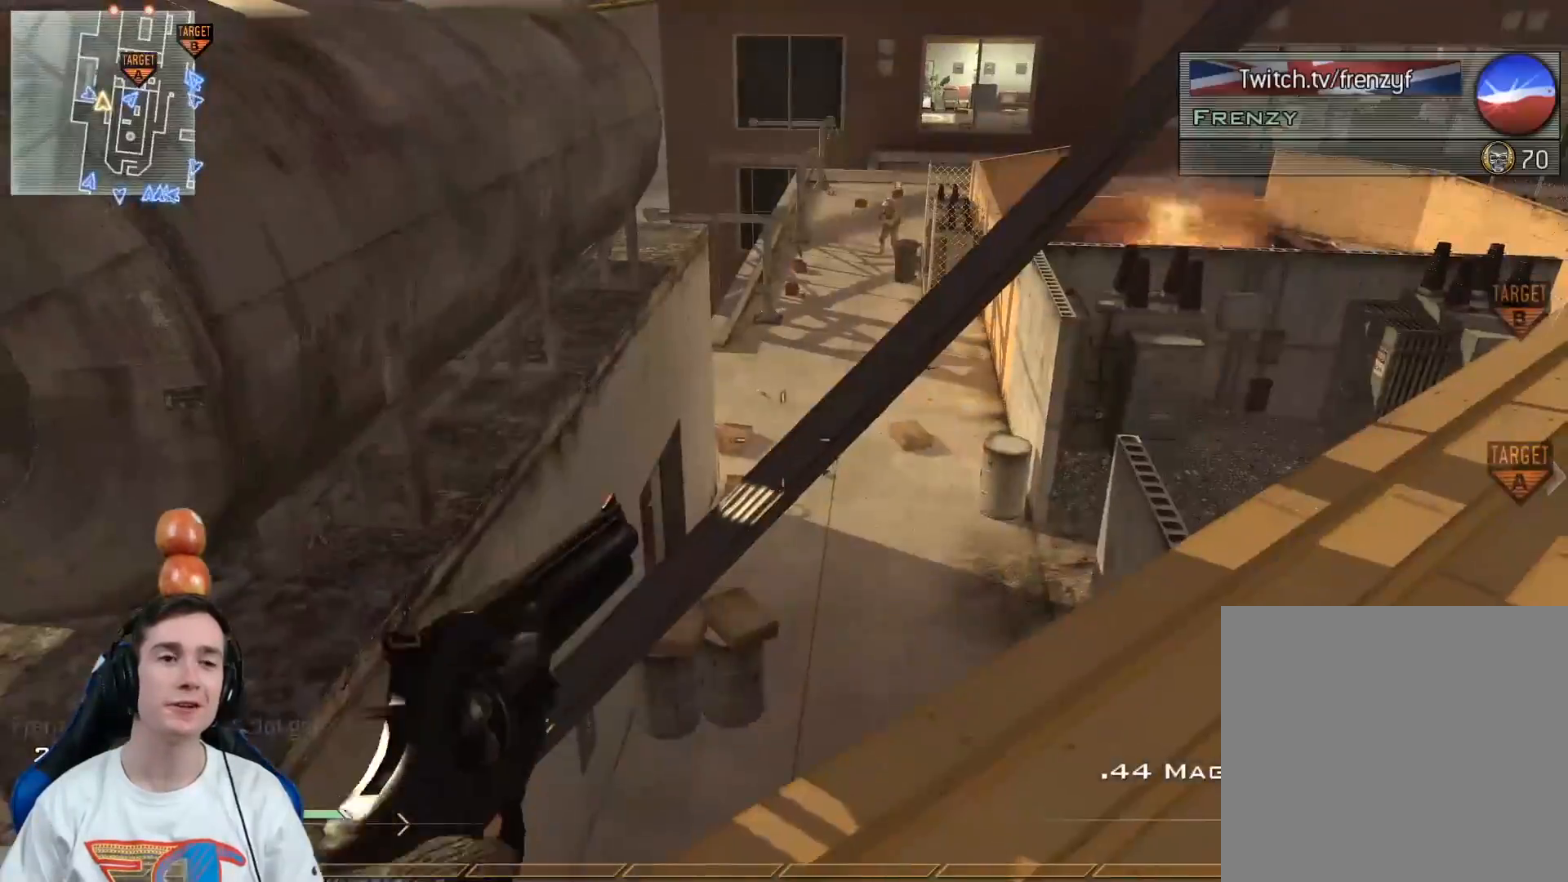
{"buttons": ["L3"], "left_stick": "up", "right_stick": "center", "events": [[50, "right_stick", "left"], [217, "left_stick", "center"], [251, "right_stick", "center"], [334, "left_stick", "up"], [484, "L3", "down"]]}
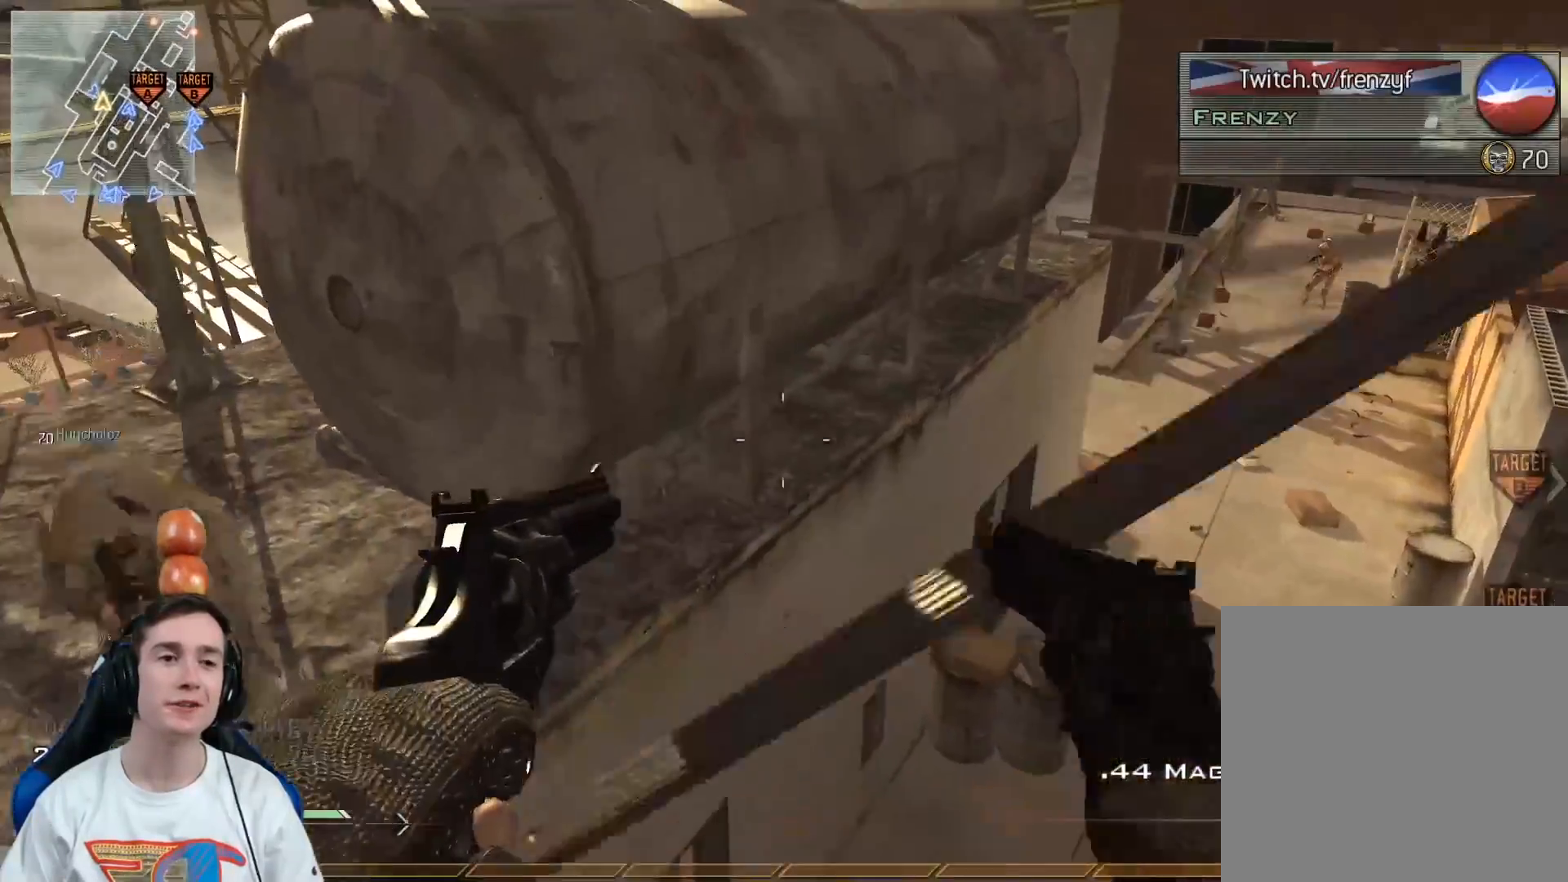
{"buttons": ["Y"], "left_stick": "left", "right_stick": "center", "events": [[117, "A", "down"], [117, "L3", "up"], [250, "A", "up"], [283, "Y", "down"], [350, "left_stick", "left"], [367, "Y", "up"], [467, "Y", "down"]]}
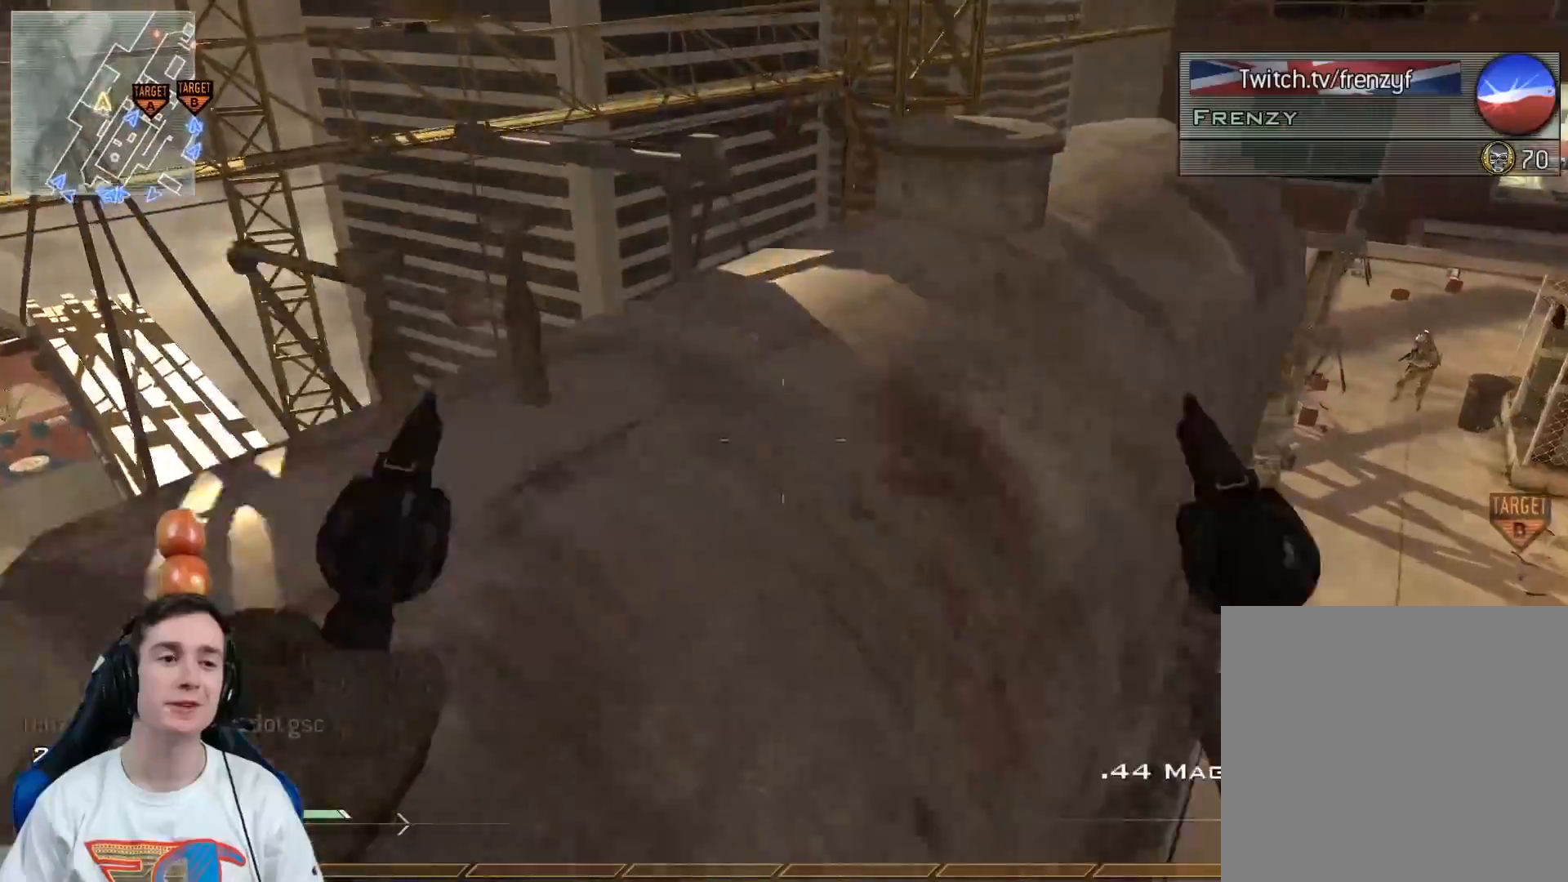
{"buttons": ["Y"], "left_stick": "down-right", "right_stick": "center", "events": [[67, "Y", "up"], [100, "left_stick", "up-left"], [184, "right_stick", "right"], [317, "Y", "down"], [351, "Y", "up"], [384, "left_stick", "down-left"], [451, "right_stick", "center"], [484, "Y", "down"], [484, "left_stick", "down-right"]]}
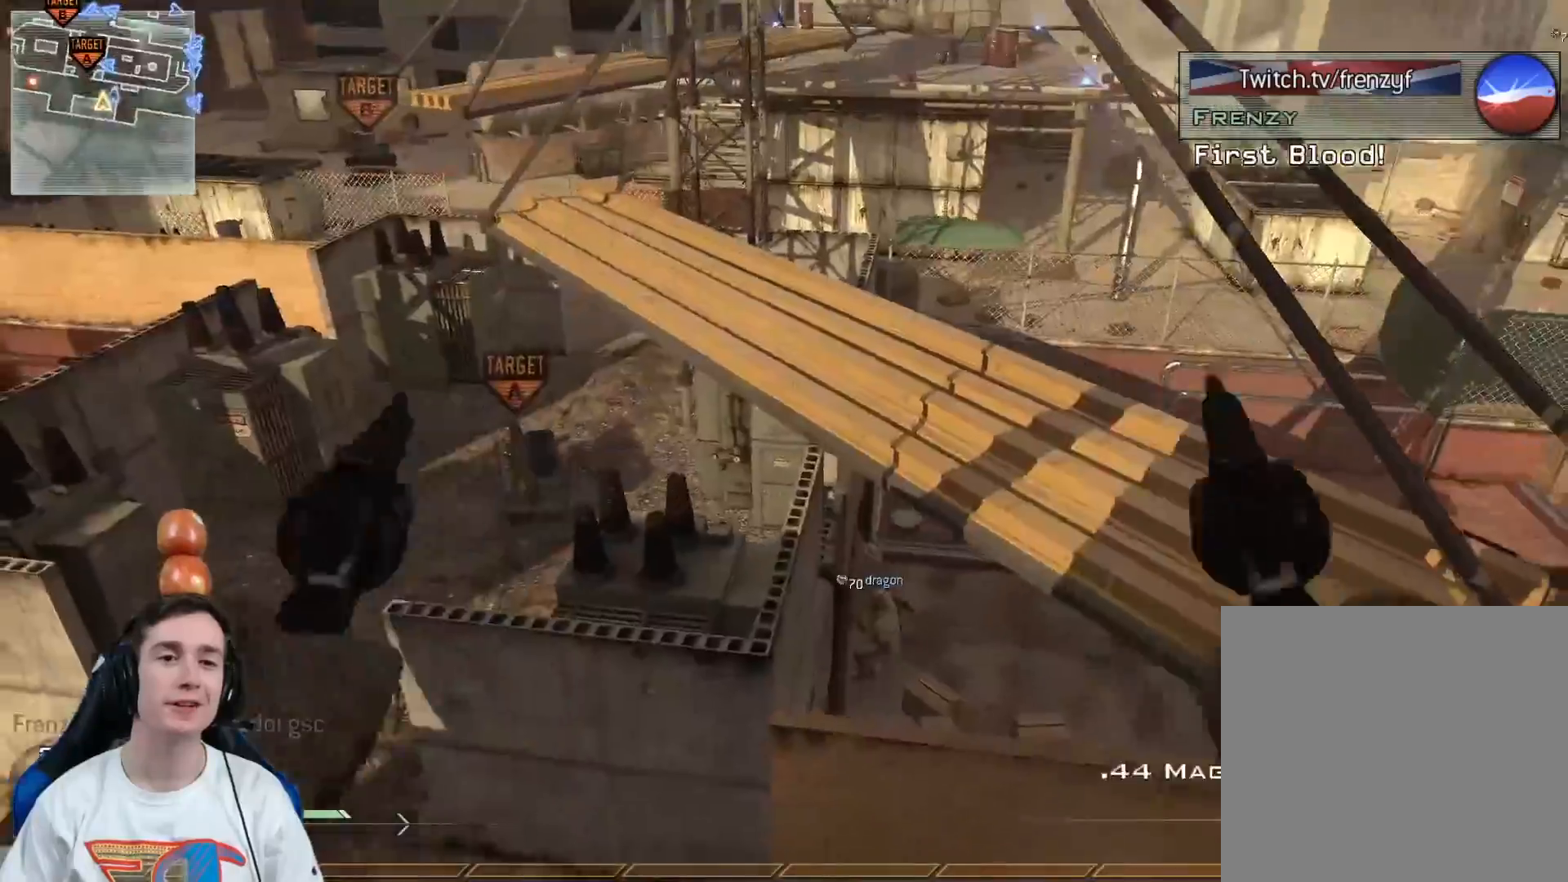
{"buttons": ["A", "L3"], "left_stick": "up-left", "right_stick": "center", "events": [[33, "right_stick", "right"], [83, "Y", "up"], [83, "left_stick", "right"], [167, "right_stick", "center"], [334, "left_stick", "up"], [400, "L3", "down"], [450, "A", "down"], [450, "left_stick", "up-left"]]}
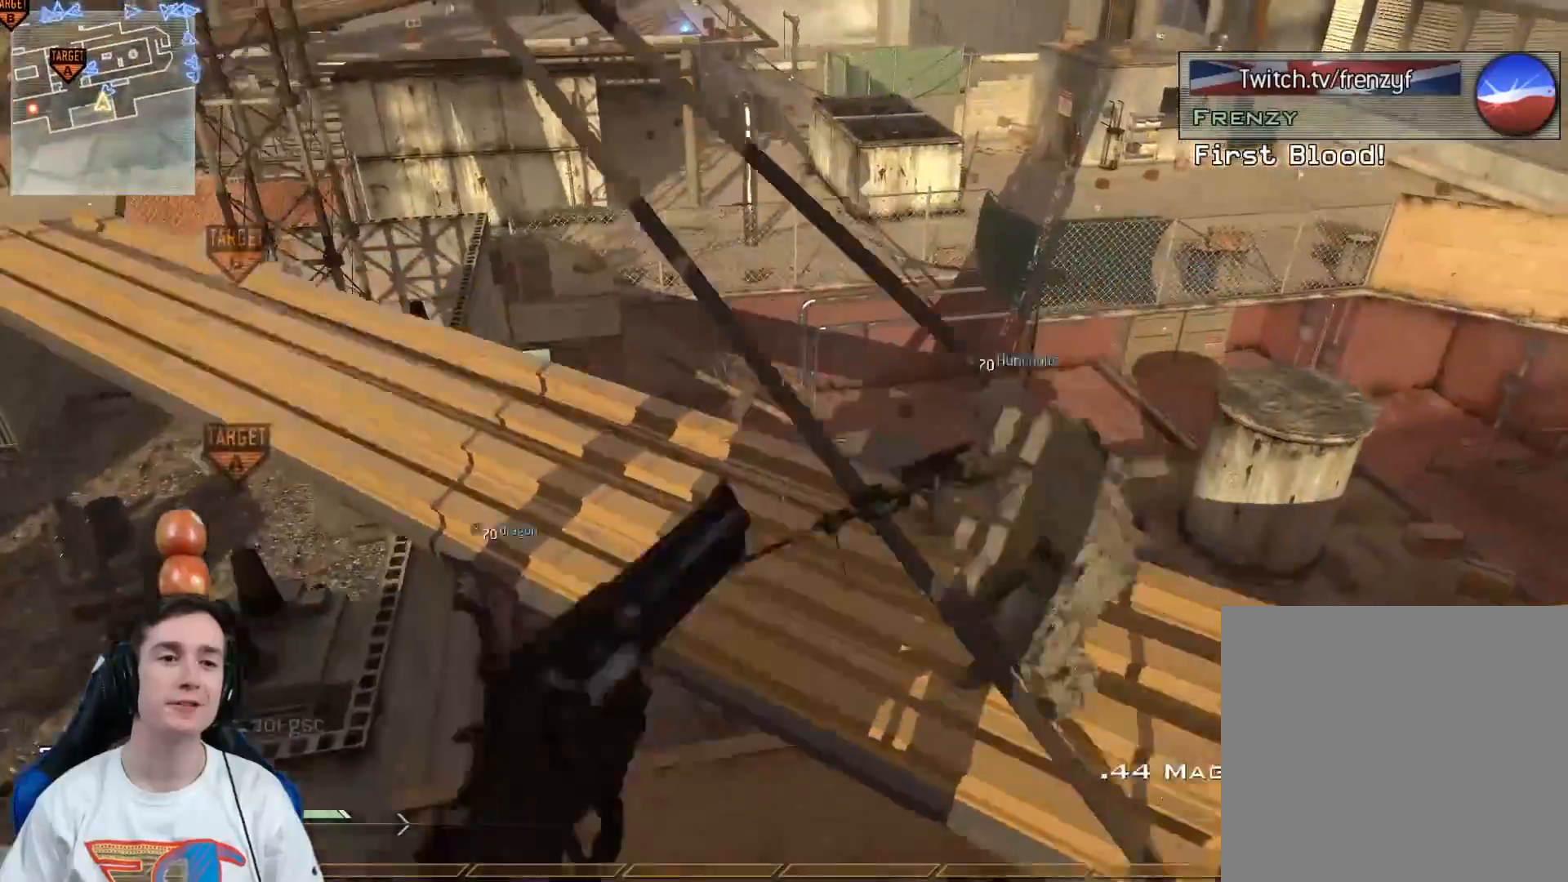
{"buttons": [], "left_stick": "up-left", "right_stick": "center", "events": [[17, "L3", "up"], [84, "A", "up"], [117, "Y", "down"], [151, "left_stick", "up-right"], [167, "Y", "up"], [267, "Y", "down"], [267, "left_stick", "up-left"], [401, "Y", "up"]]}
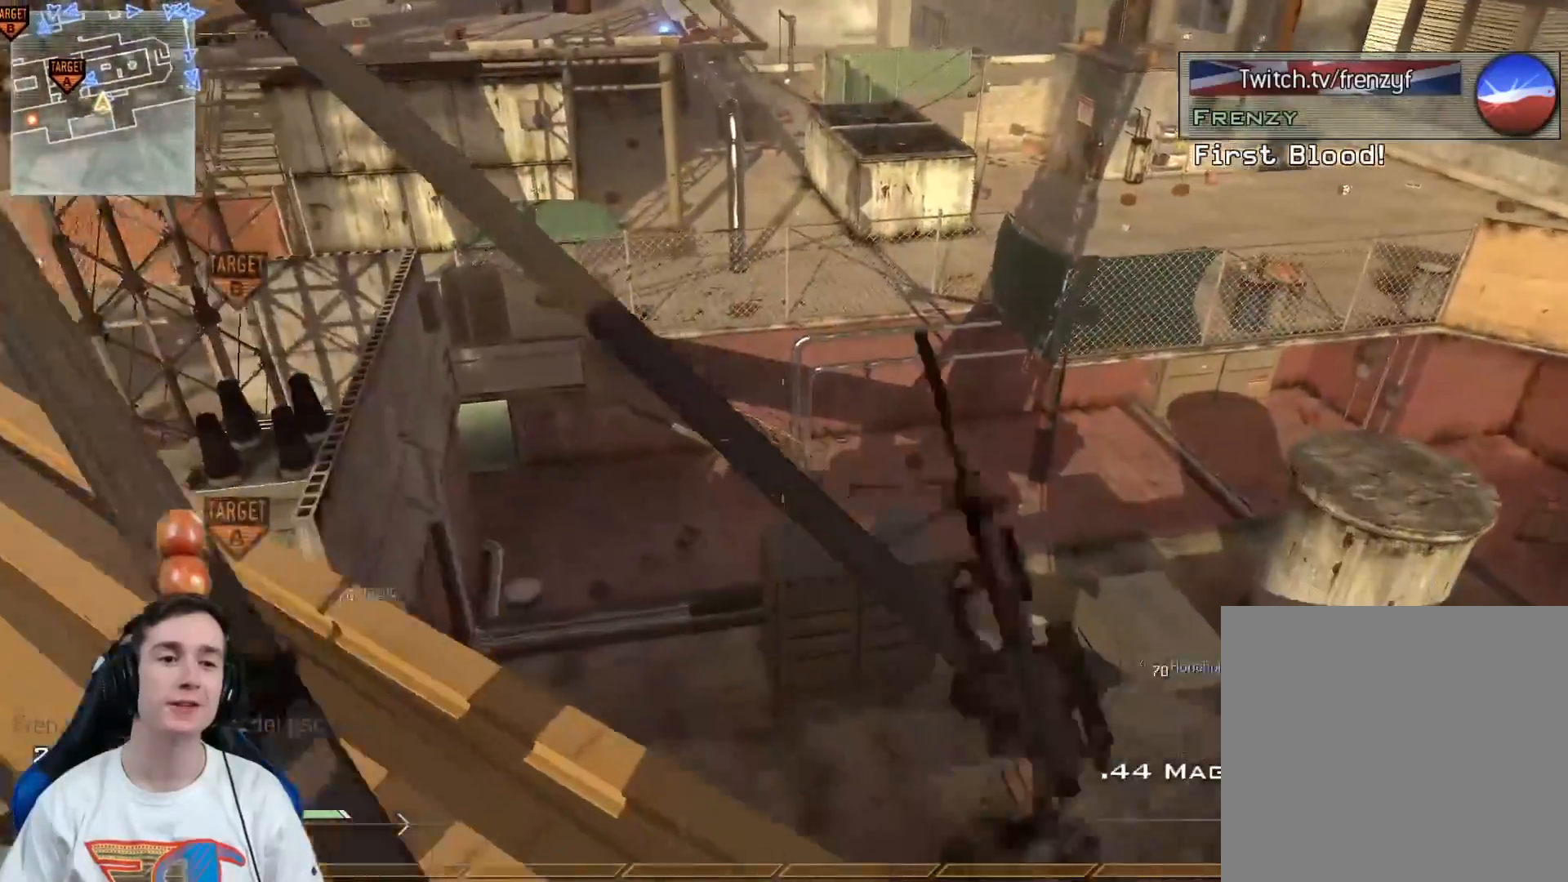
{"buttons": [], "left_stick": "up-left", "right_stick": "center", "events": [[100, "right_stick", "left"], [334, "right_stick", "center"]]}
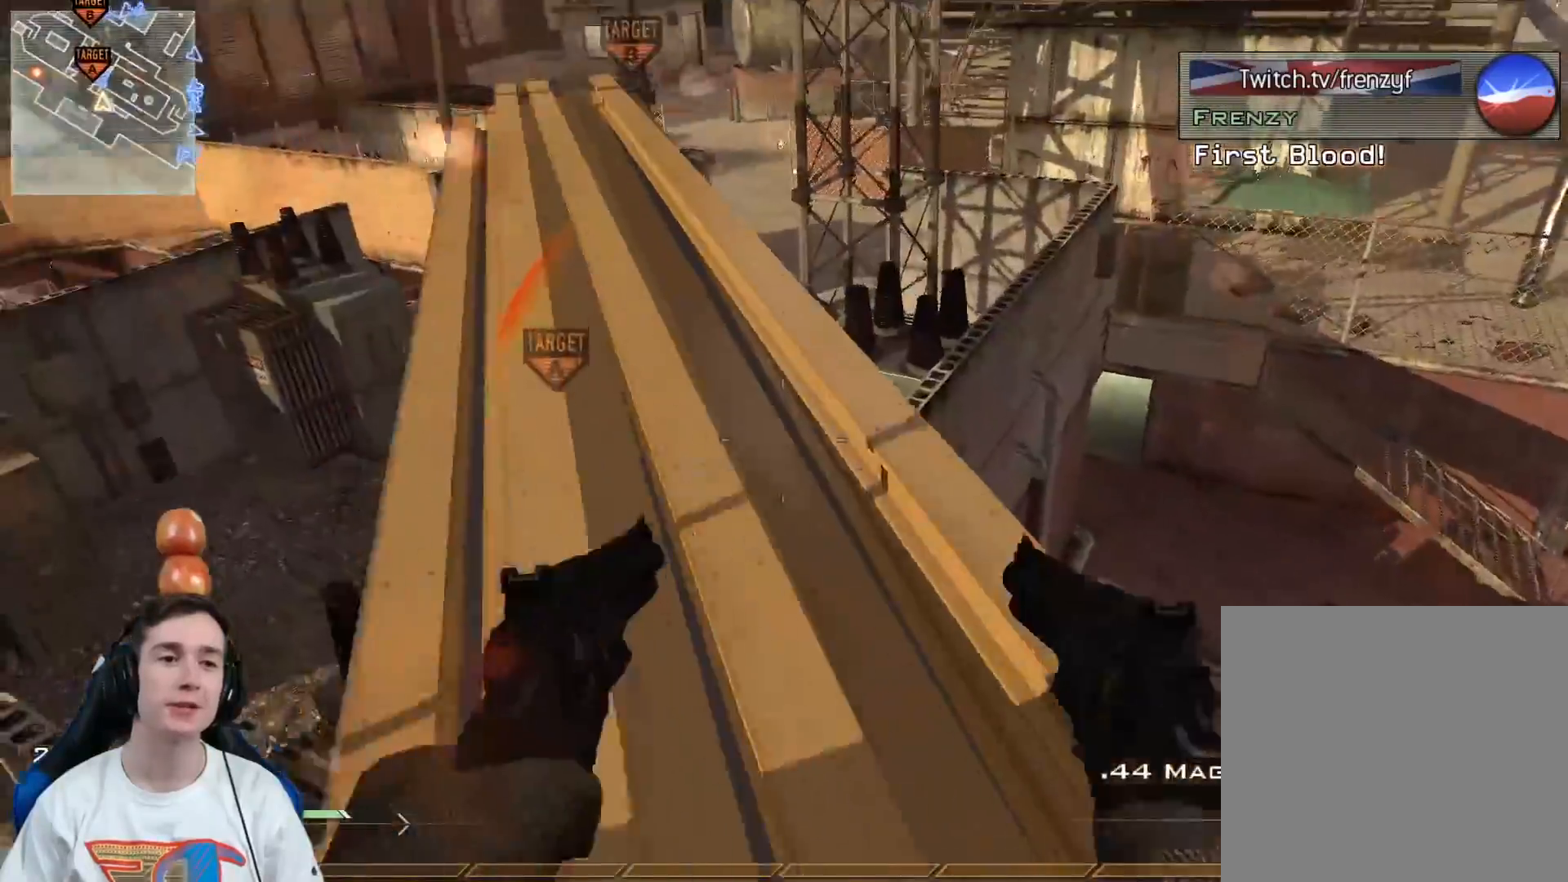
{"buttons": ["L3"], "left_stick": "up", "right_stick": "center", "events": [[117, "L3", "down"], [117, "left_stick", "up"], [217, "right_stick", "up"], [451, "right_stick", "center"]]}
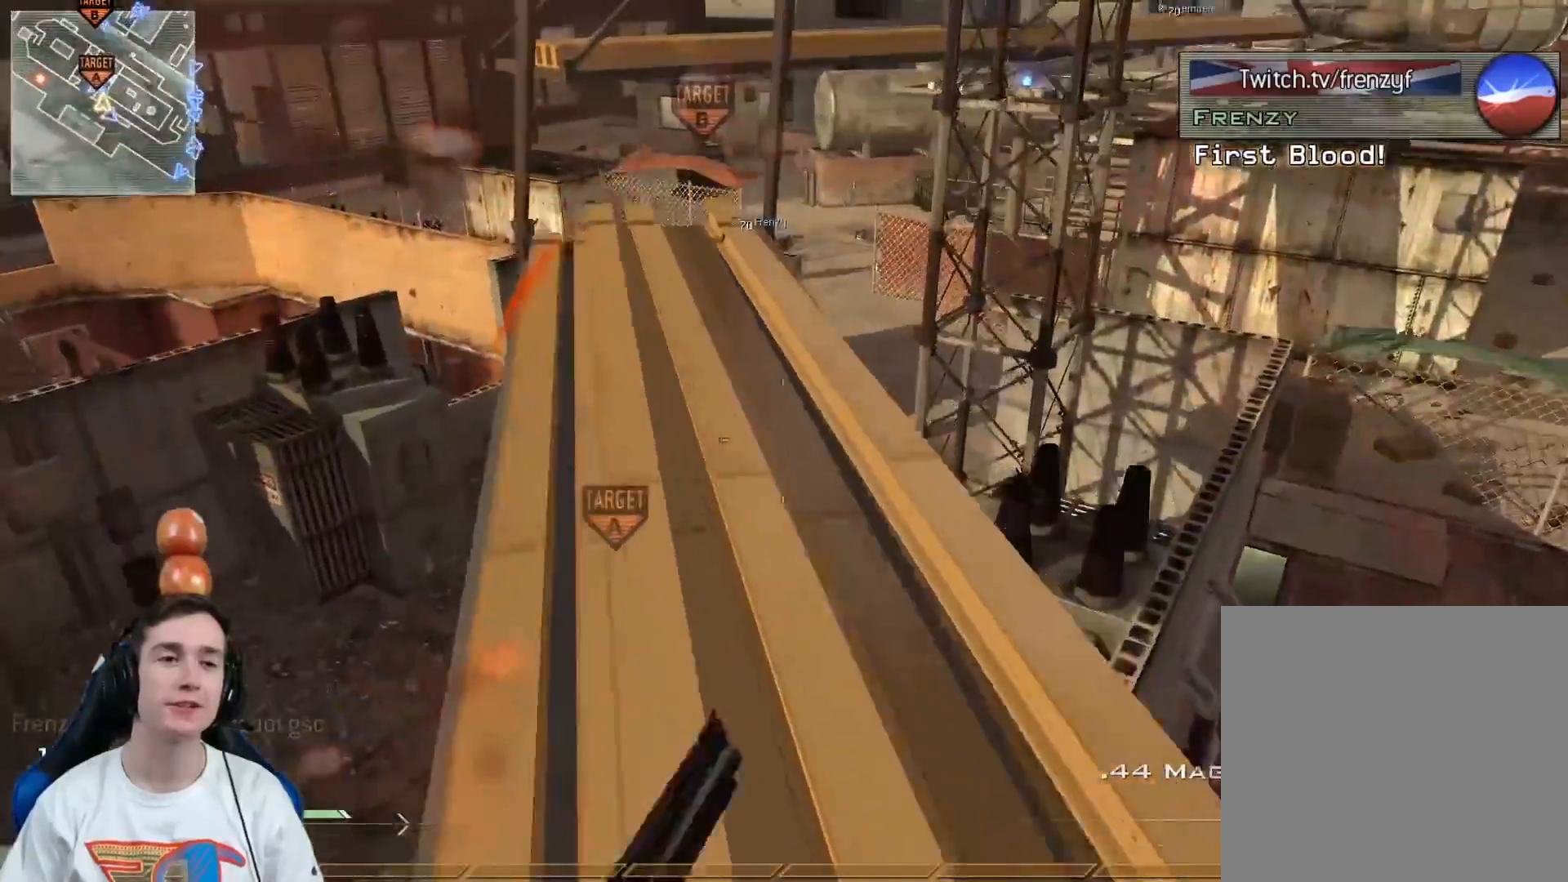
{"buttons": [], "left_stick": "up", "right_stick": "center", "events": [[217, "L3", "up"]]}
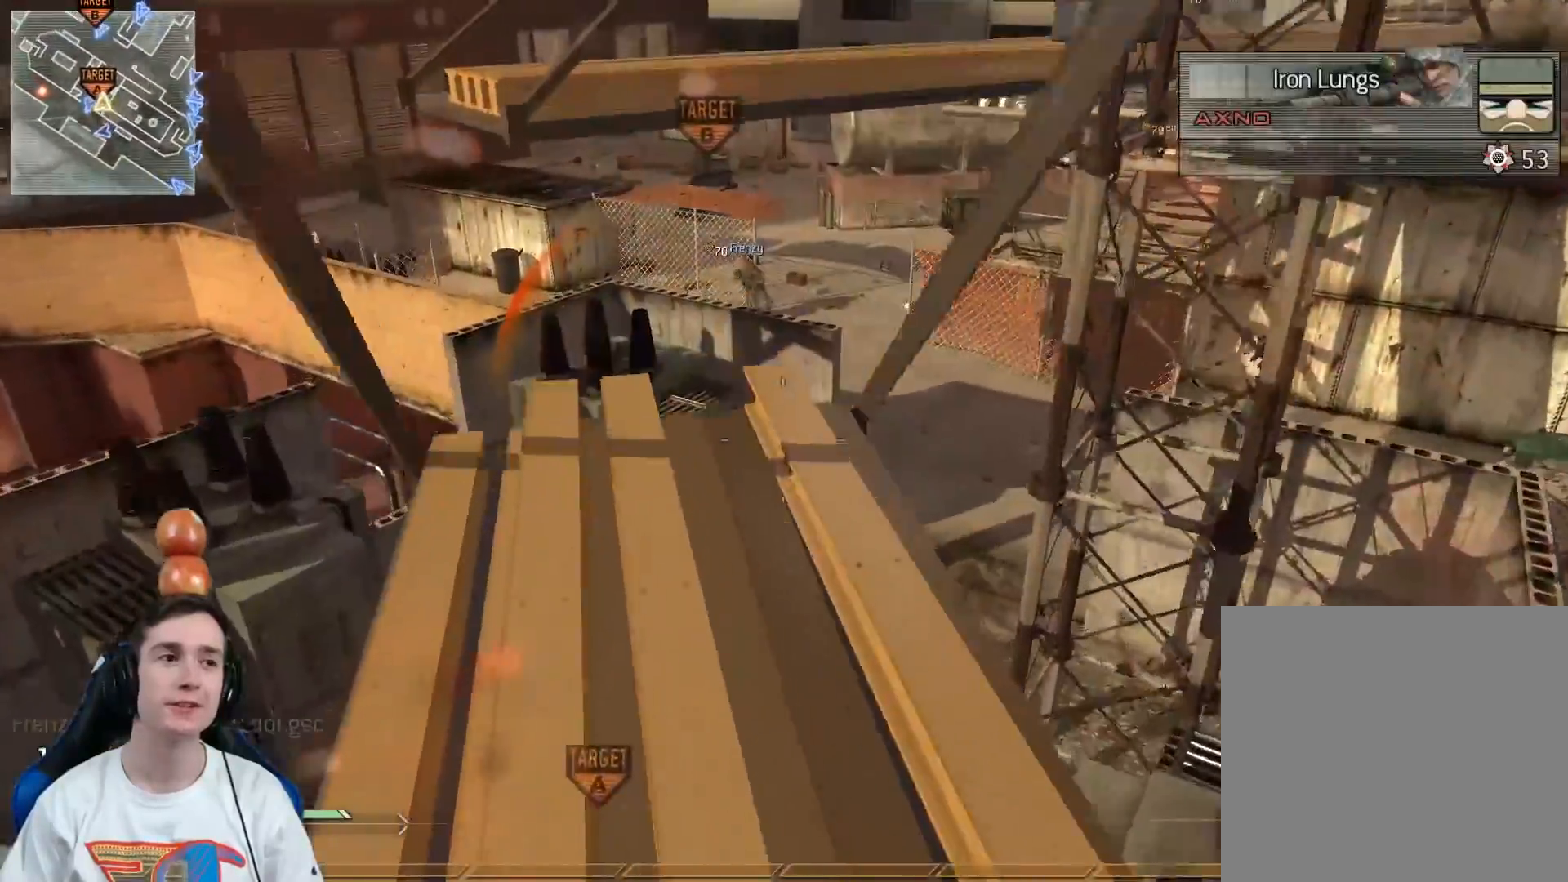
{"buttons": ["A"], "left_stick": "up-right", "right_stick": "center", "events": [[401, "A", "down"], [434, "left_stick", "up-right"]]}